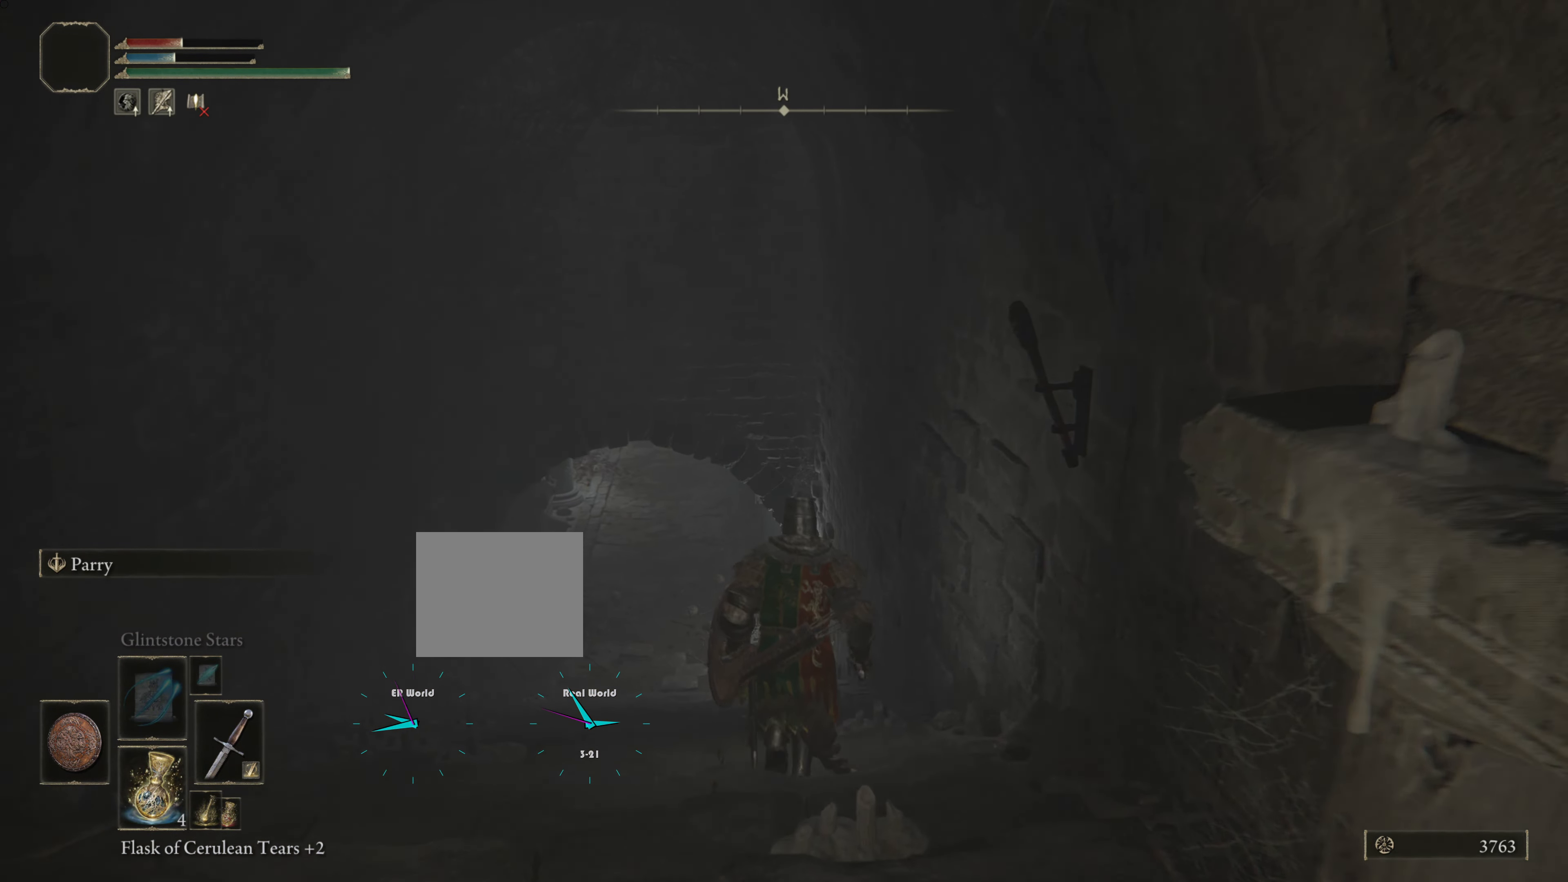
Gameplay with a controller (PlayStation layout); each line is a JSON object with the inputs held at the frame after it. "events" lists button and stick changes between this image and that frame as [ms after this image, input, new state], when the widget could be followed in between.
{"buttons": [], "left_stick": "up", "right_stick": "center", "events": []}
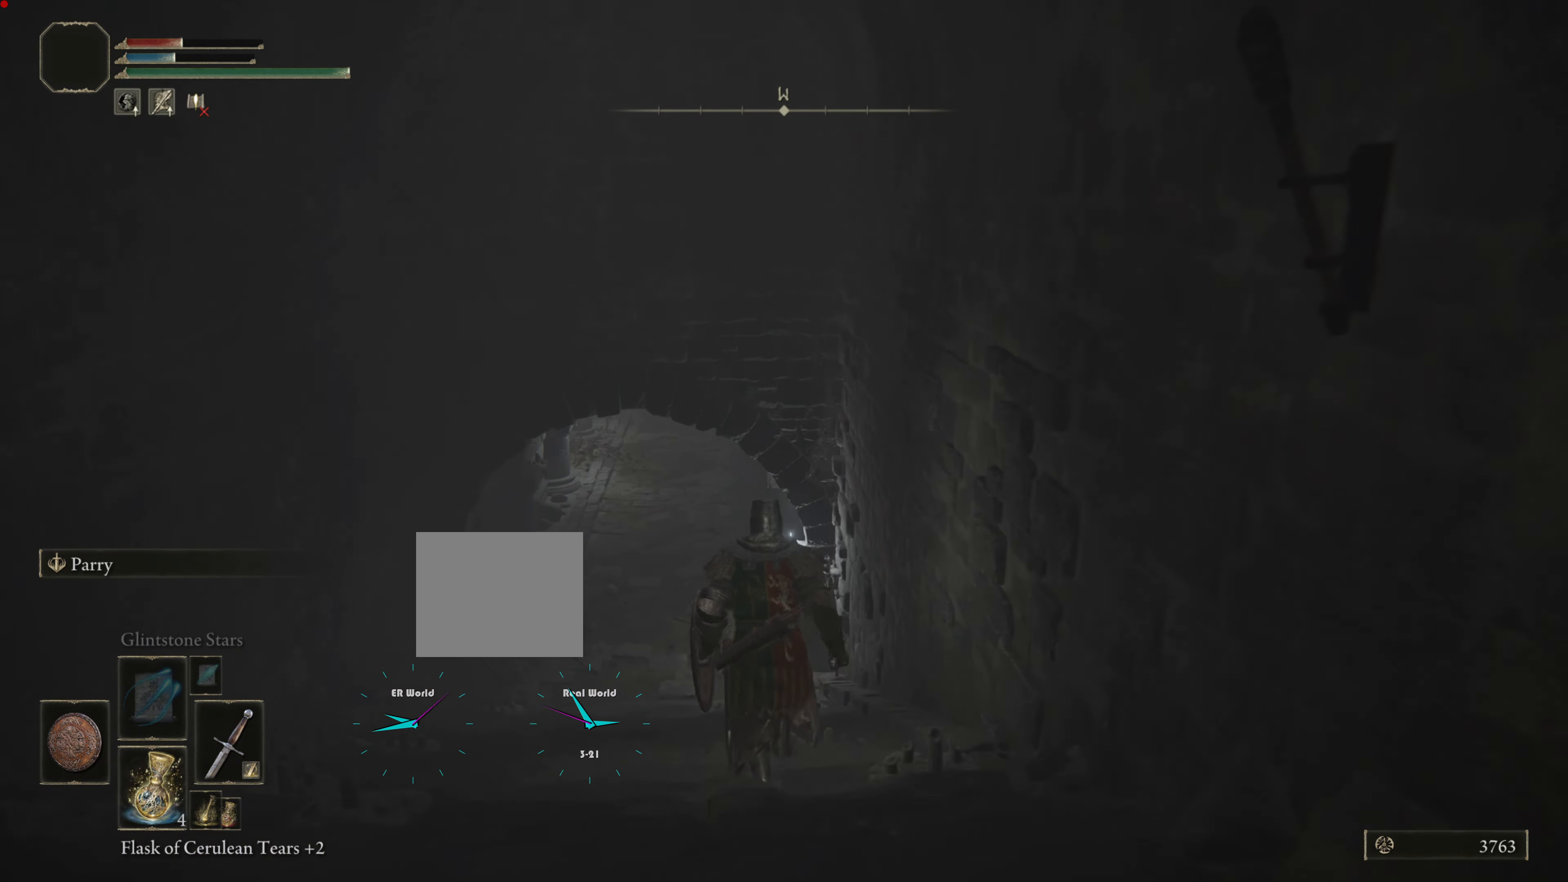
{"buttons": [], "left_stick": "up", "right_stick": "center", "events": []}
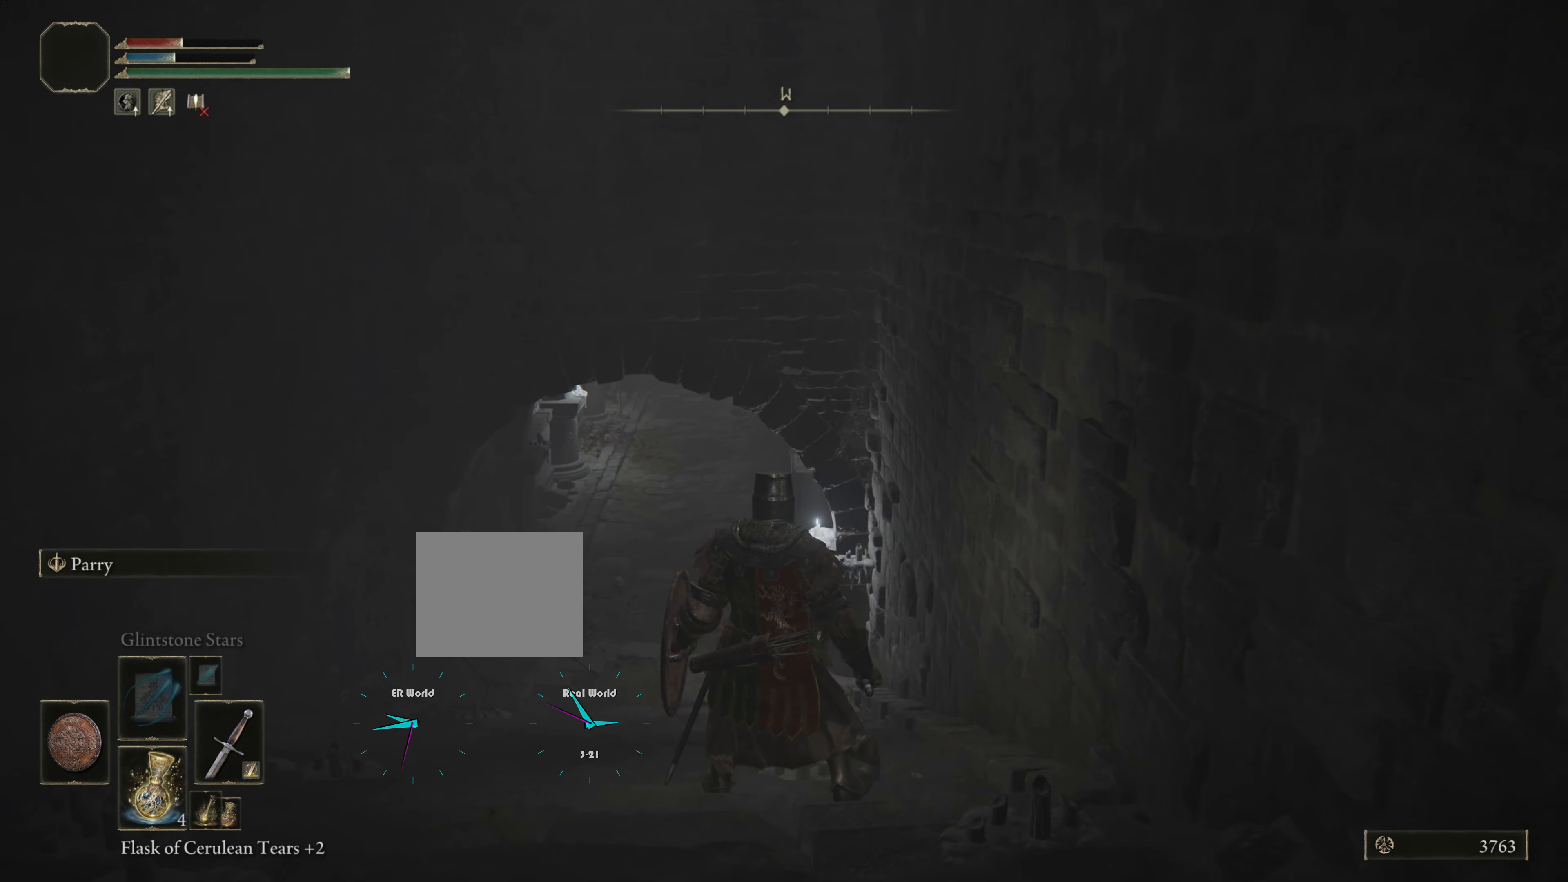
{"buttons": [], "left_stick": "up", "right_stick": "center", "events": []}
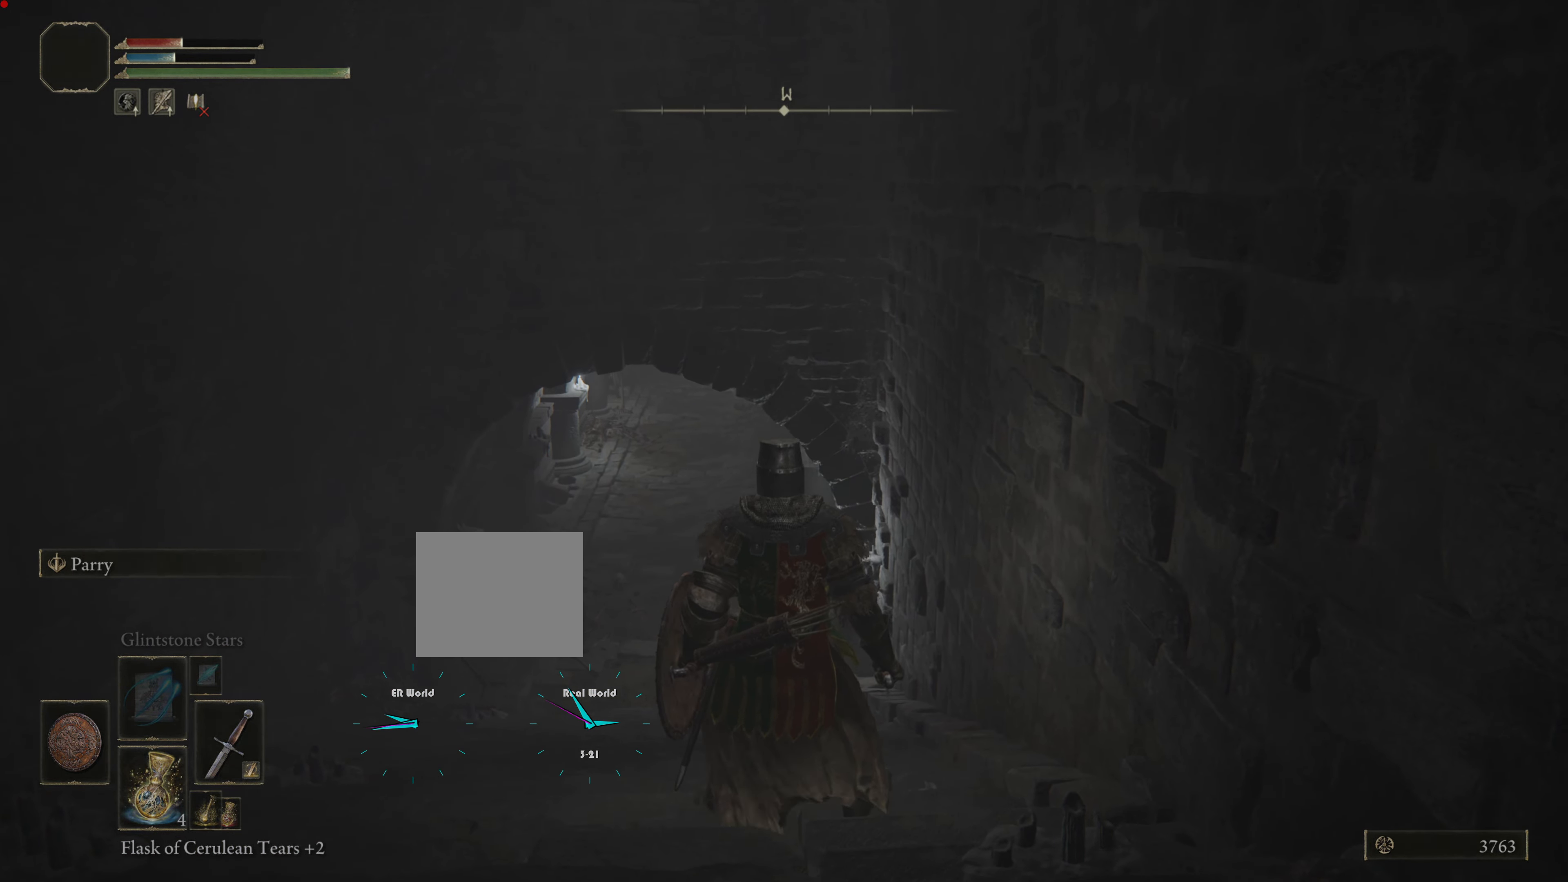
{"buttons": [], "left_stick": "up", "right_stick": "center", "events": [[334, "DPAD_DOWN", "down"], [467, "DPAD_DOWN", "up"]]}
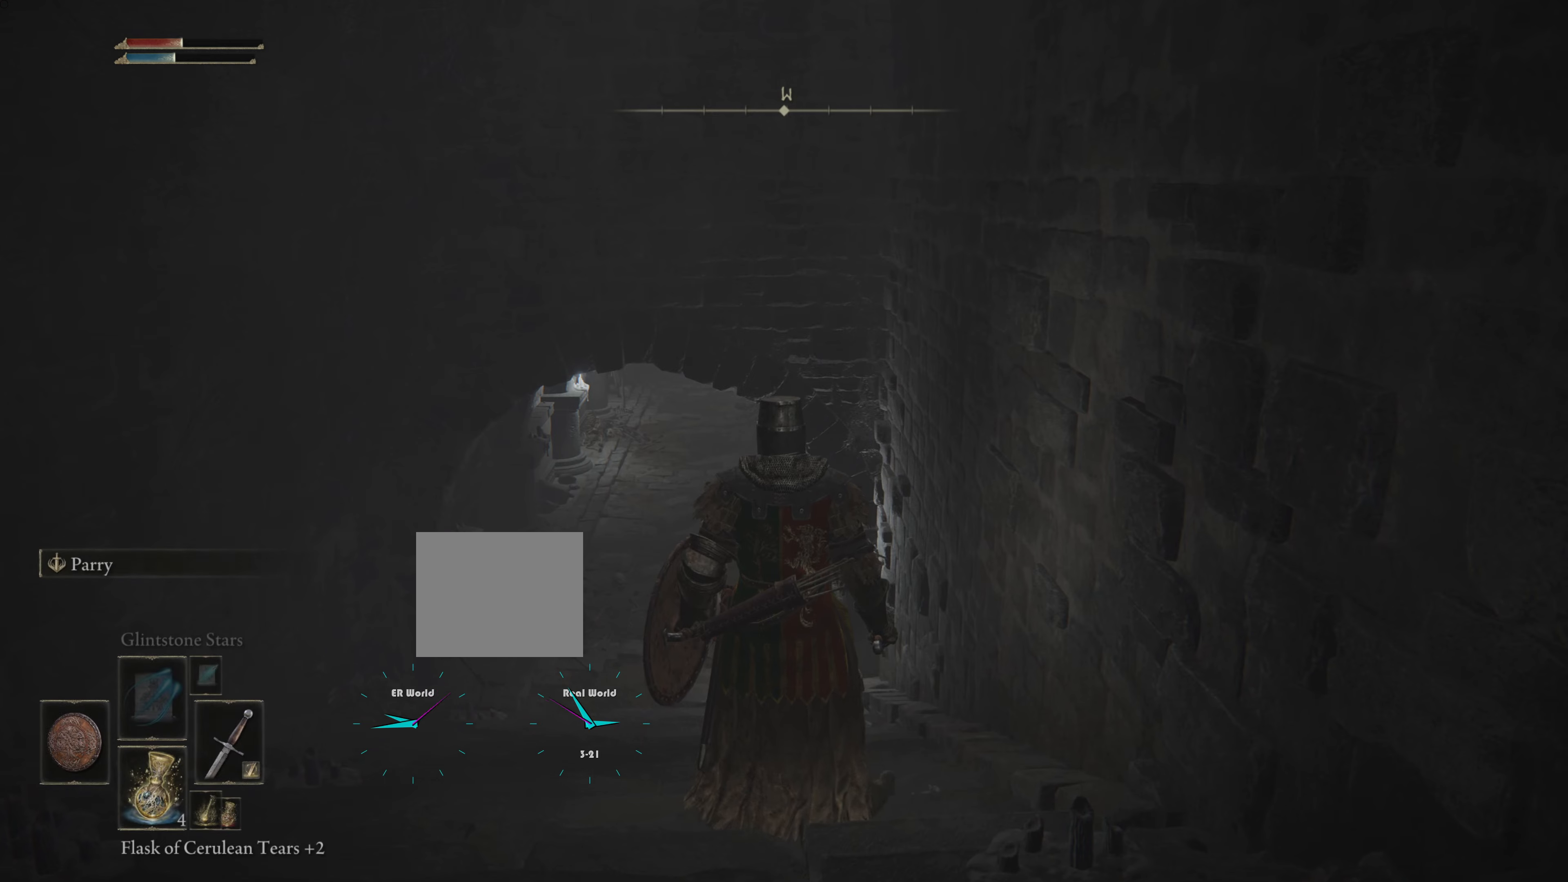
{"buttons": [], "left_stick": "up", "right_stick": "center", "events": []}
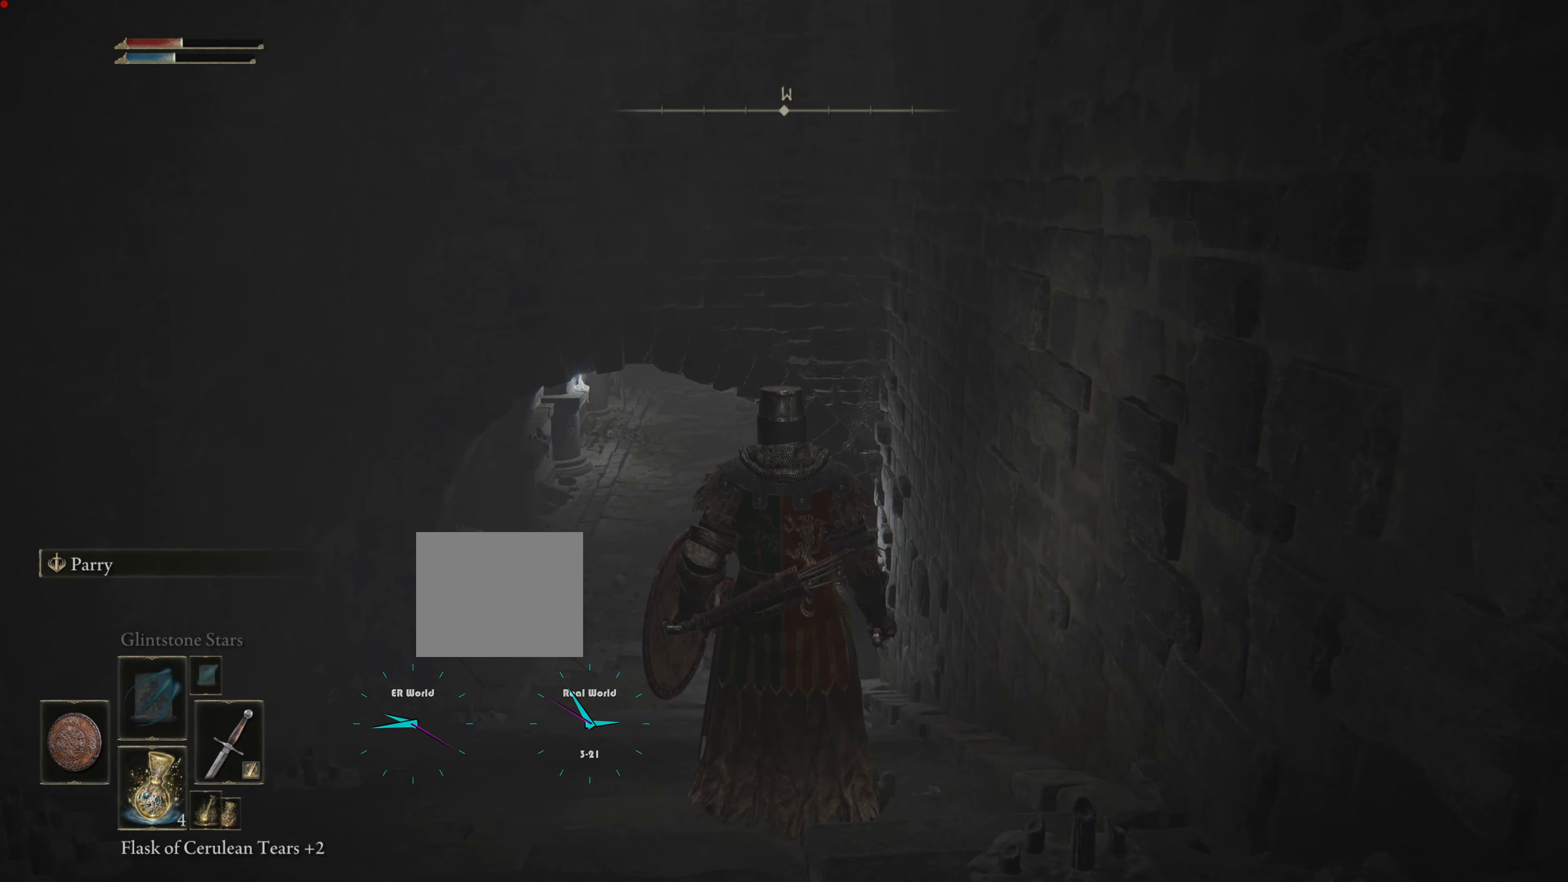
{"buttons": [], "left_stick": "up", "right_stick": "center", "events": [[83, "DPAD_DOWN", "down"], [250, "DPAD_DOWN", "up"]]}
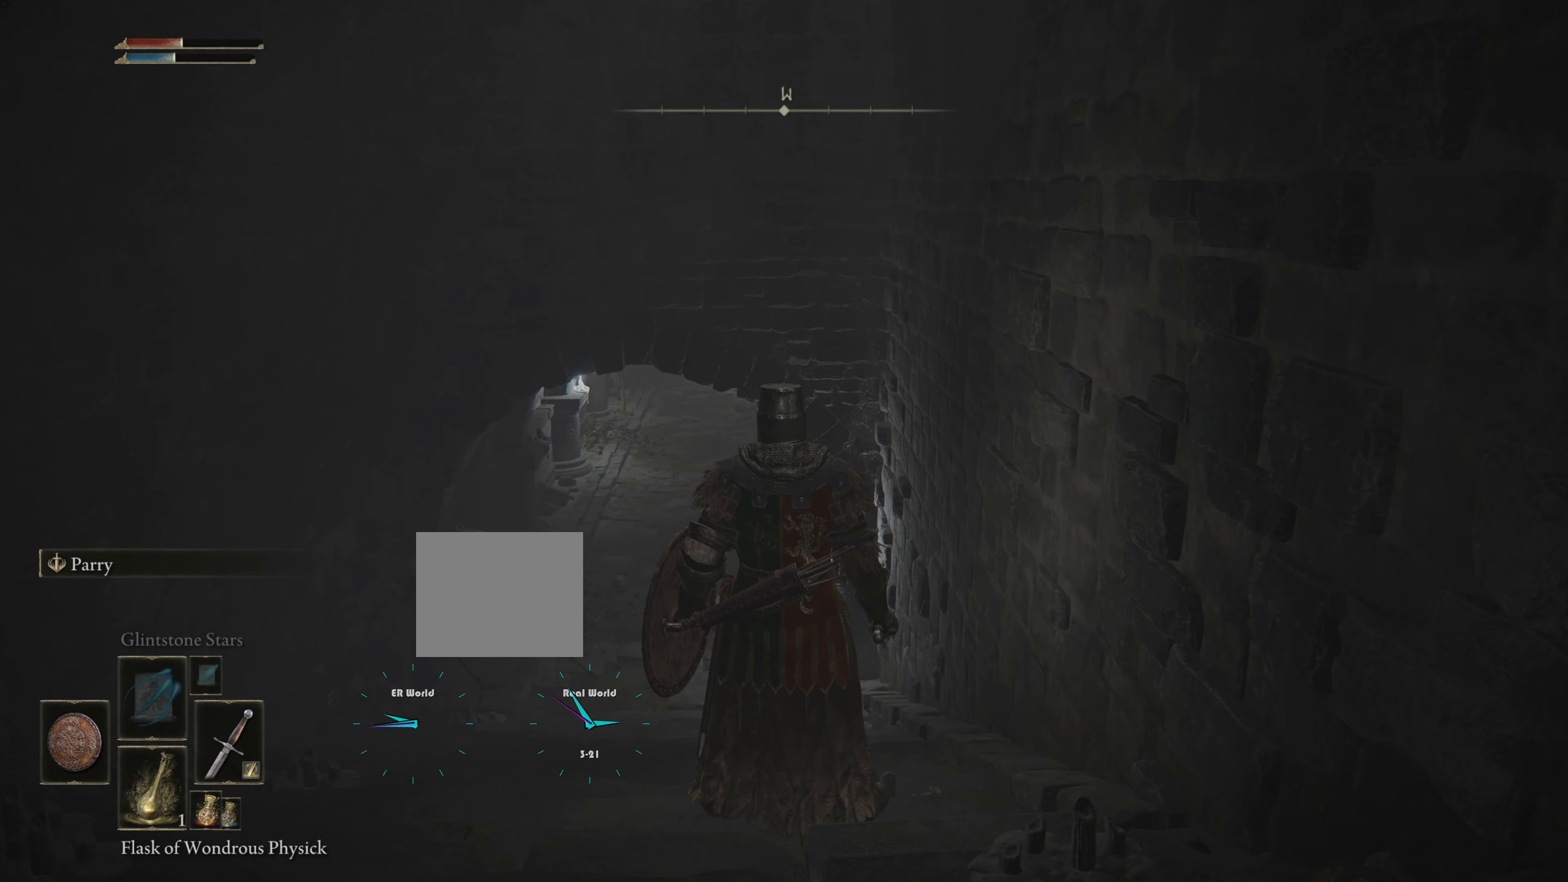
{"buttons": [], "left_stick": "up", "right_stick": "center", "events": [[134, "TRIANGLE", "down"], [317, "TRIANGLE", "up"]]}
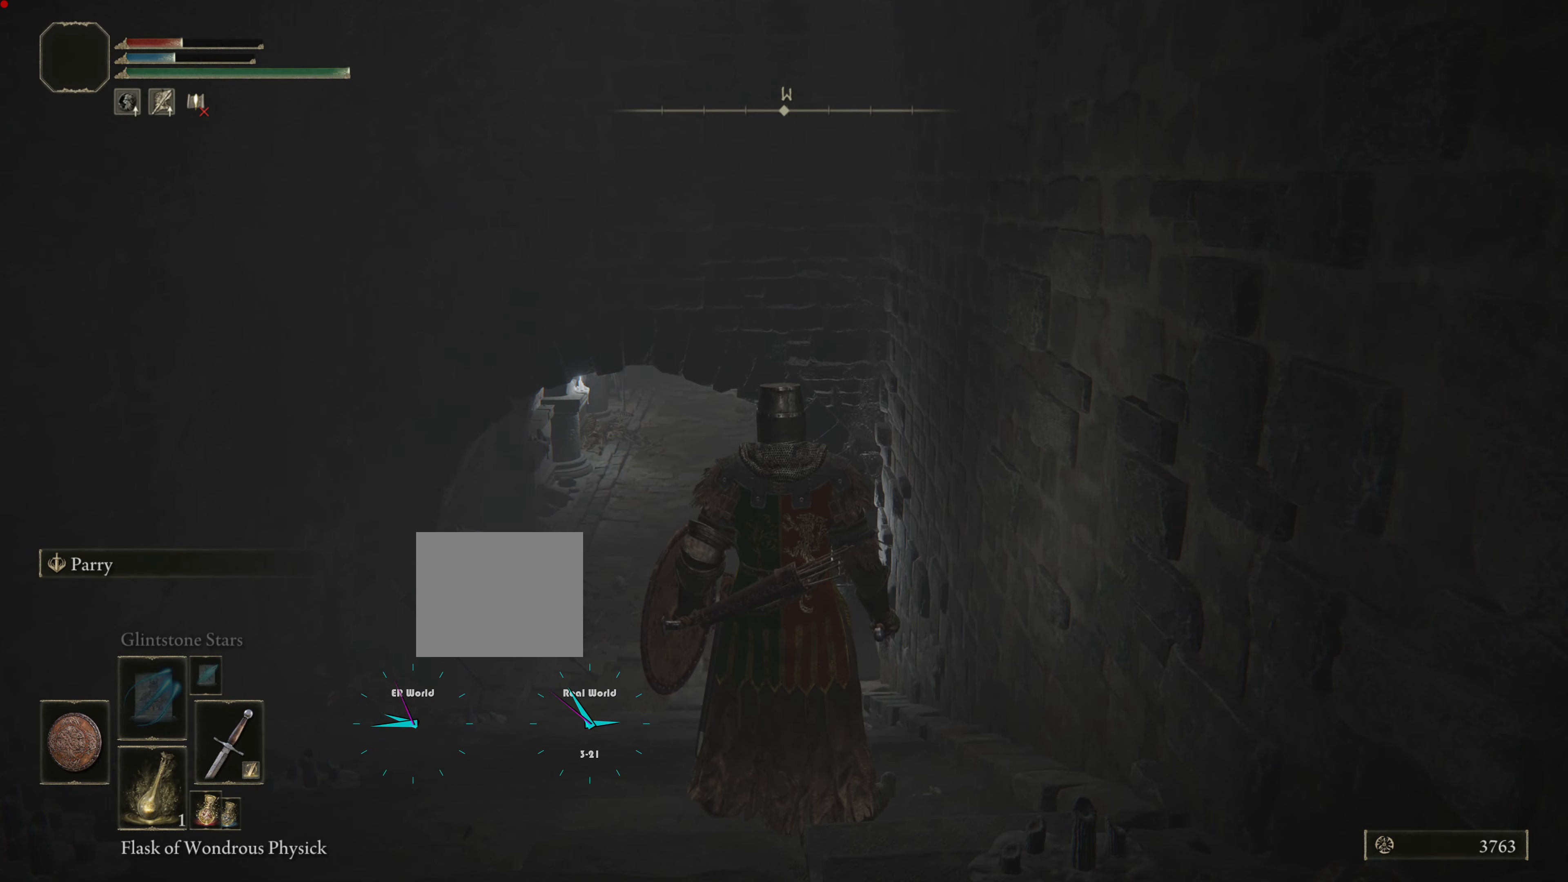
{"buttons": [], "left_stick": "up", "right_stick": "center", "events": []}
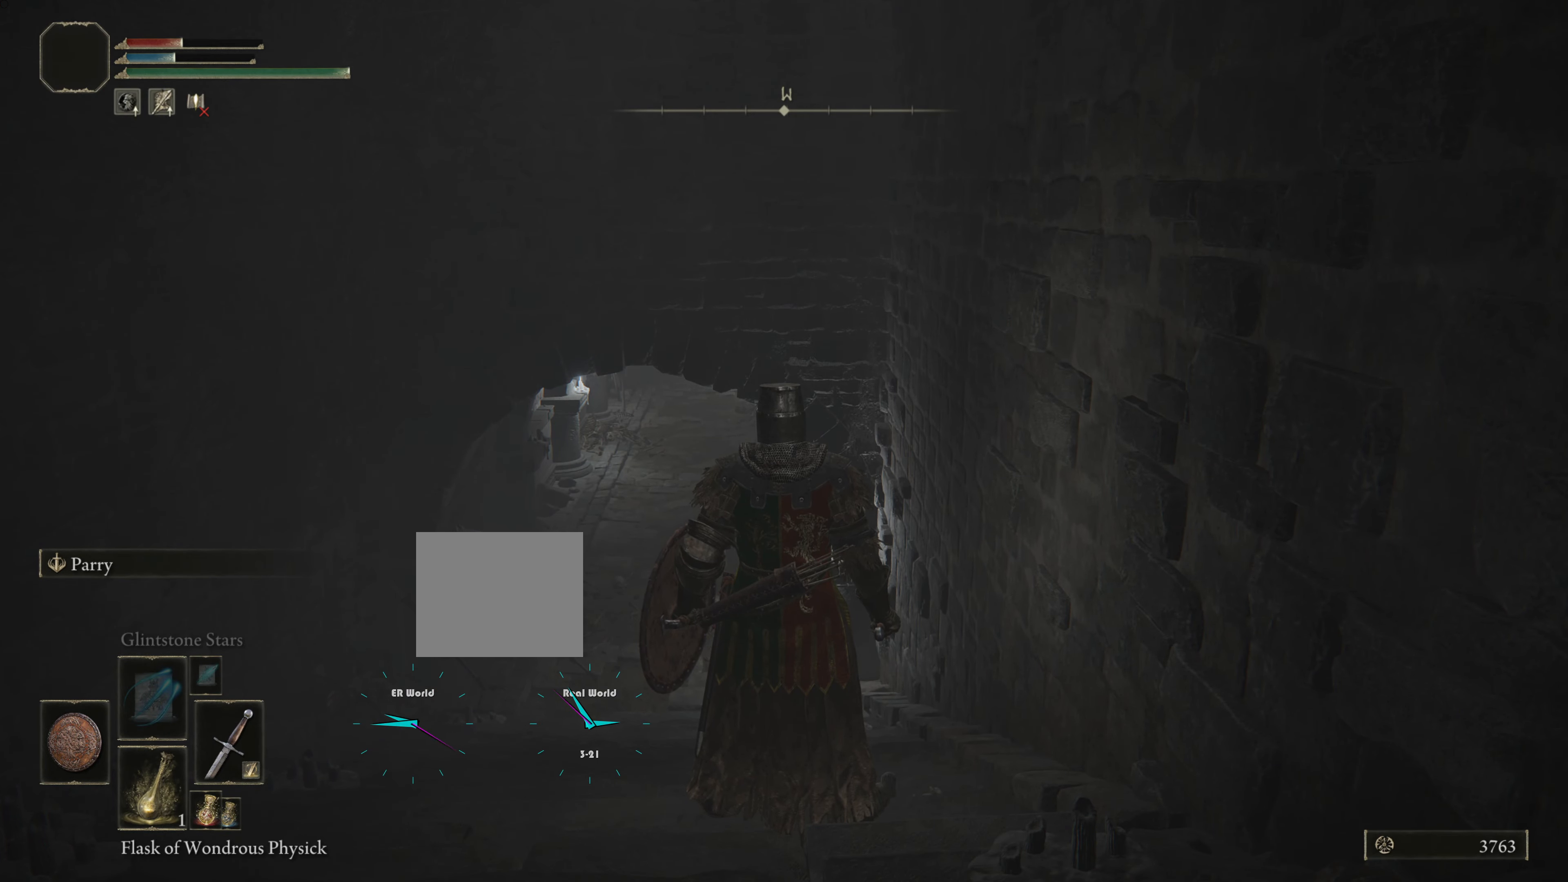
{"buttons": [], "left_stick": "up", "right_stick": "center", "events": [[300, "SQUARE", "down"], [501, "SQUARE", "up"]]}
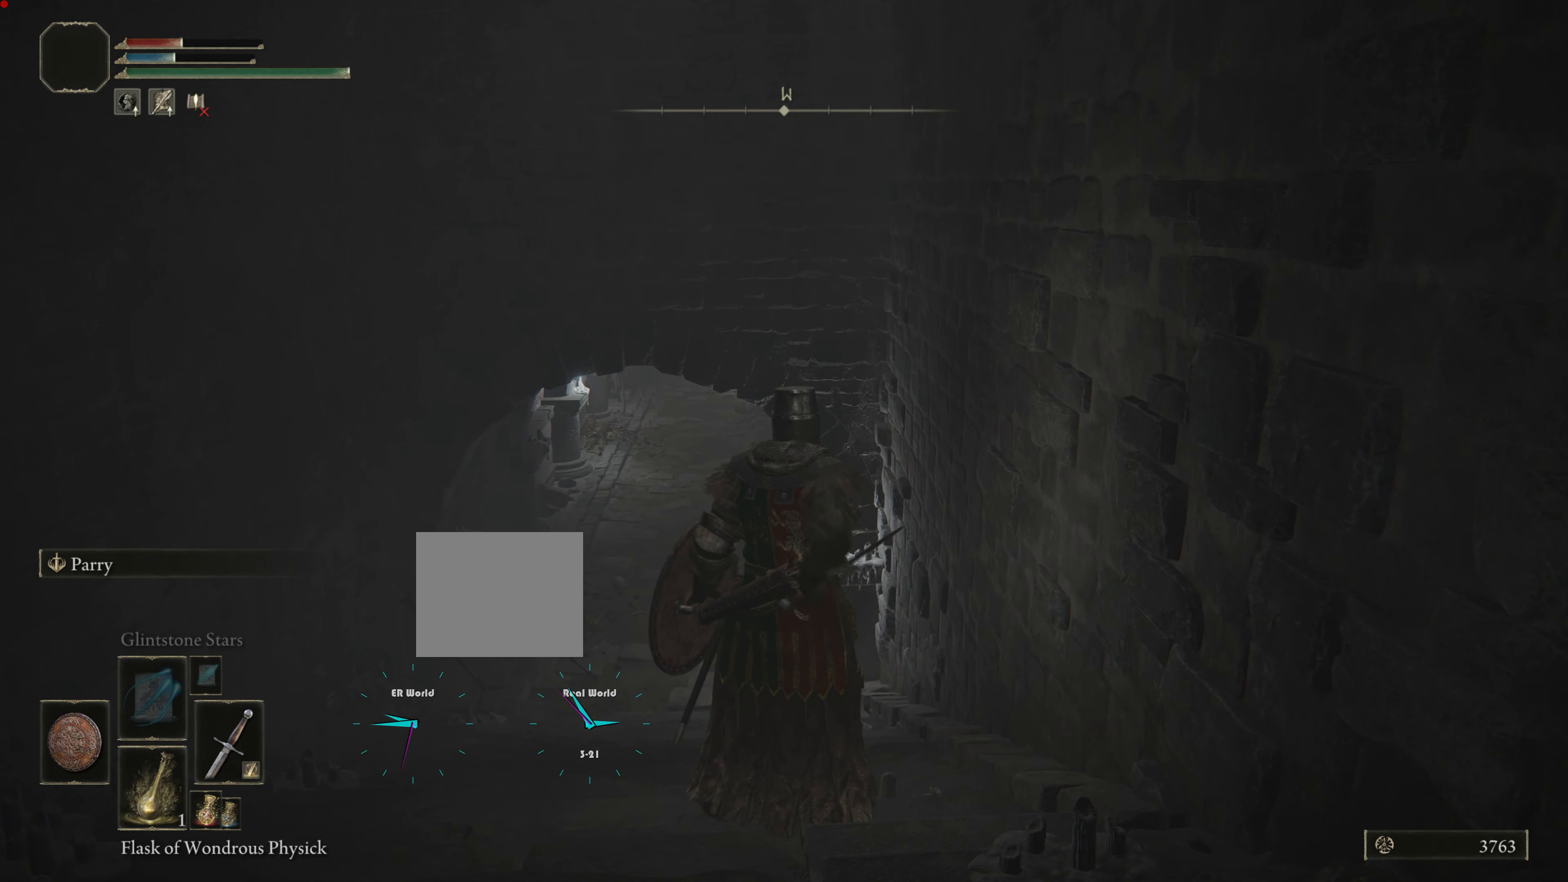
{"buttons": [], "left_stick": "up", "right_stick": "center", "events": []}
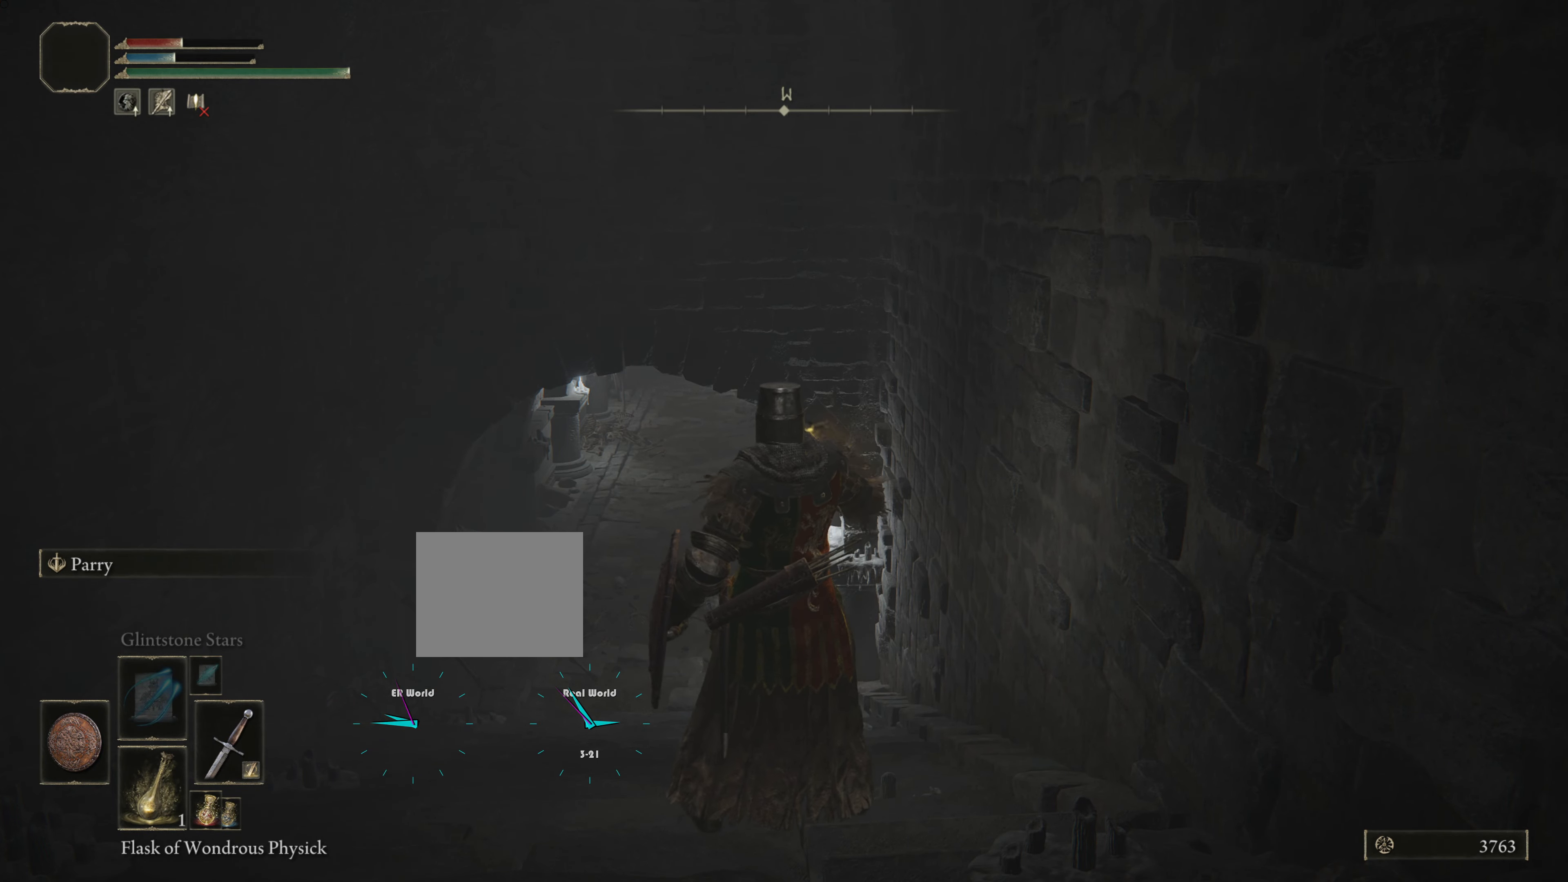
{"buttons": [], "left_stick": "up", "right_stick": "center", "events": []}
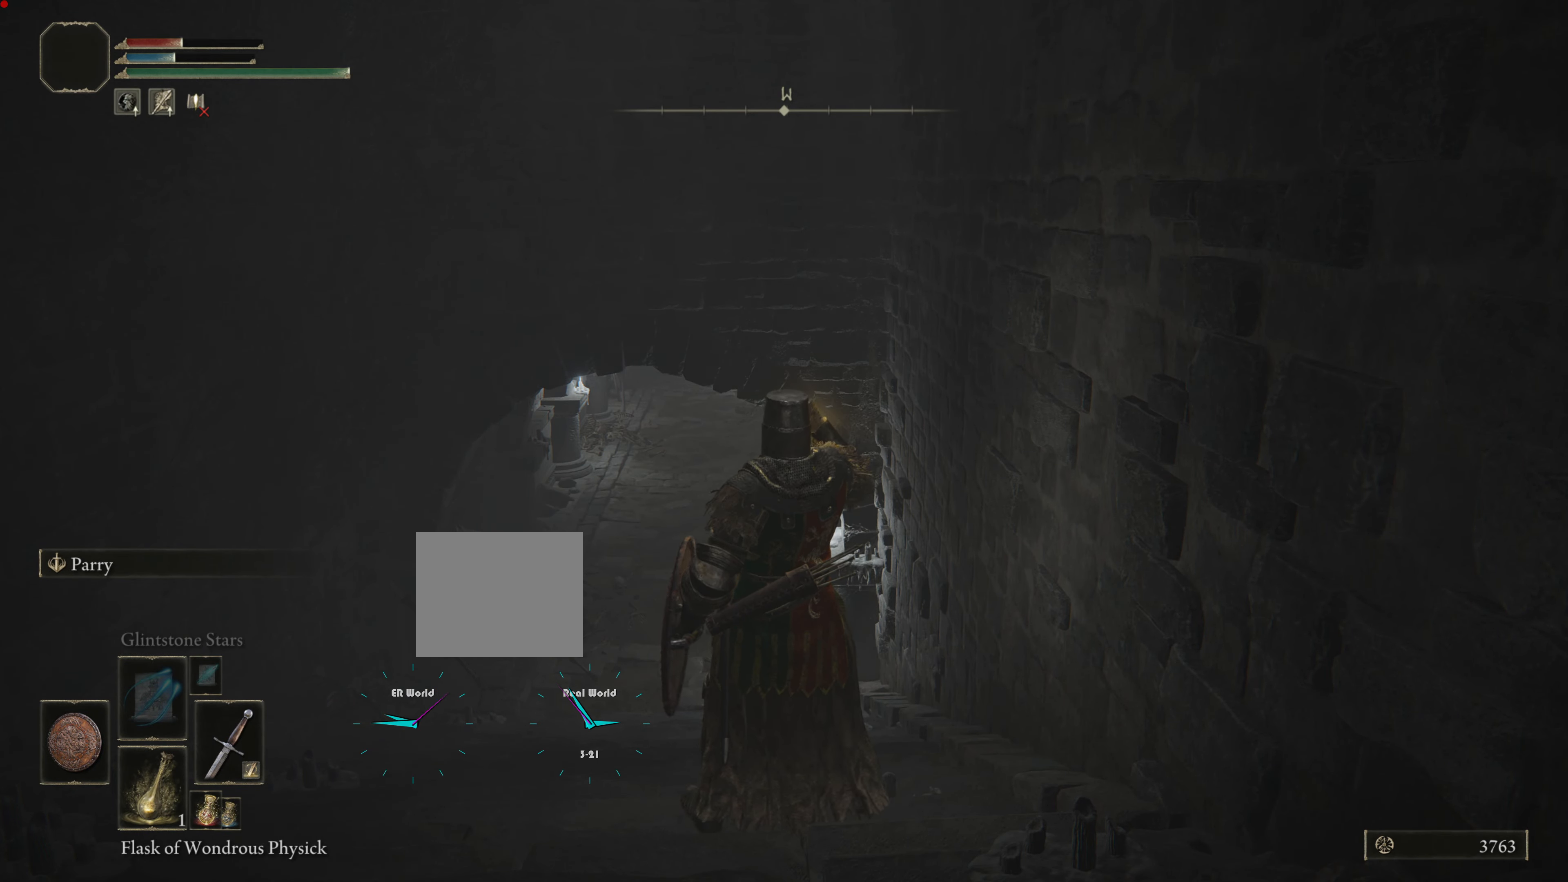
{"buttons": [], "left_stick": "up", "right_stick": "center", "events": []}
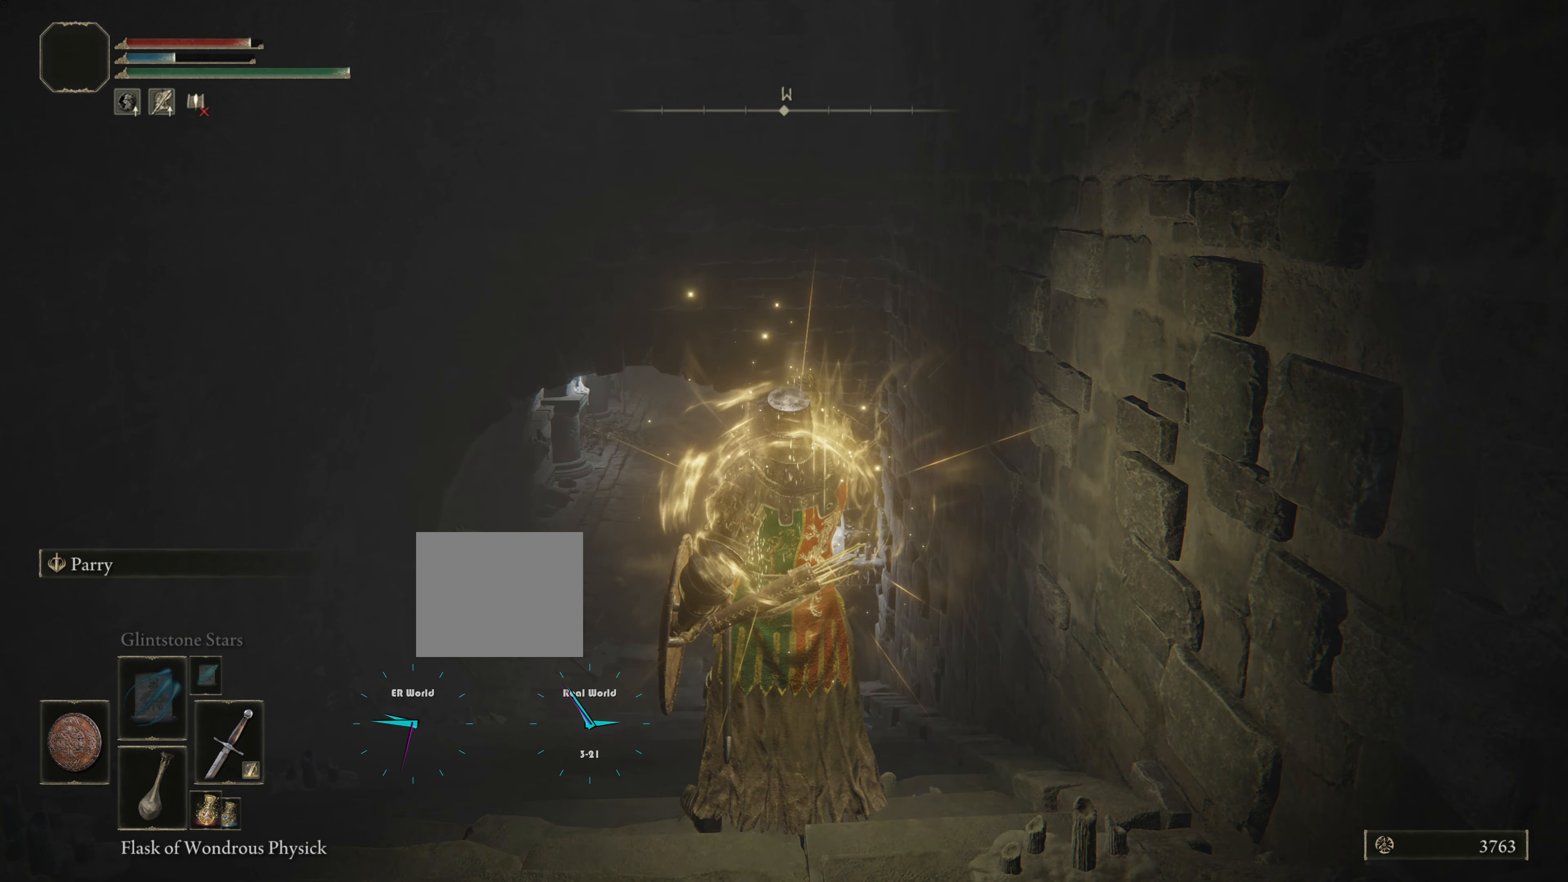
{"buttons": [], "left_stick": "up", "right_stick": "center", "events": []}
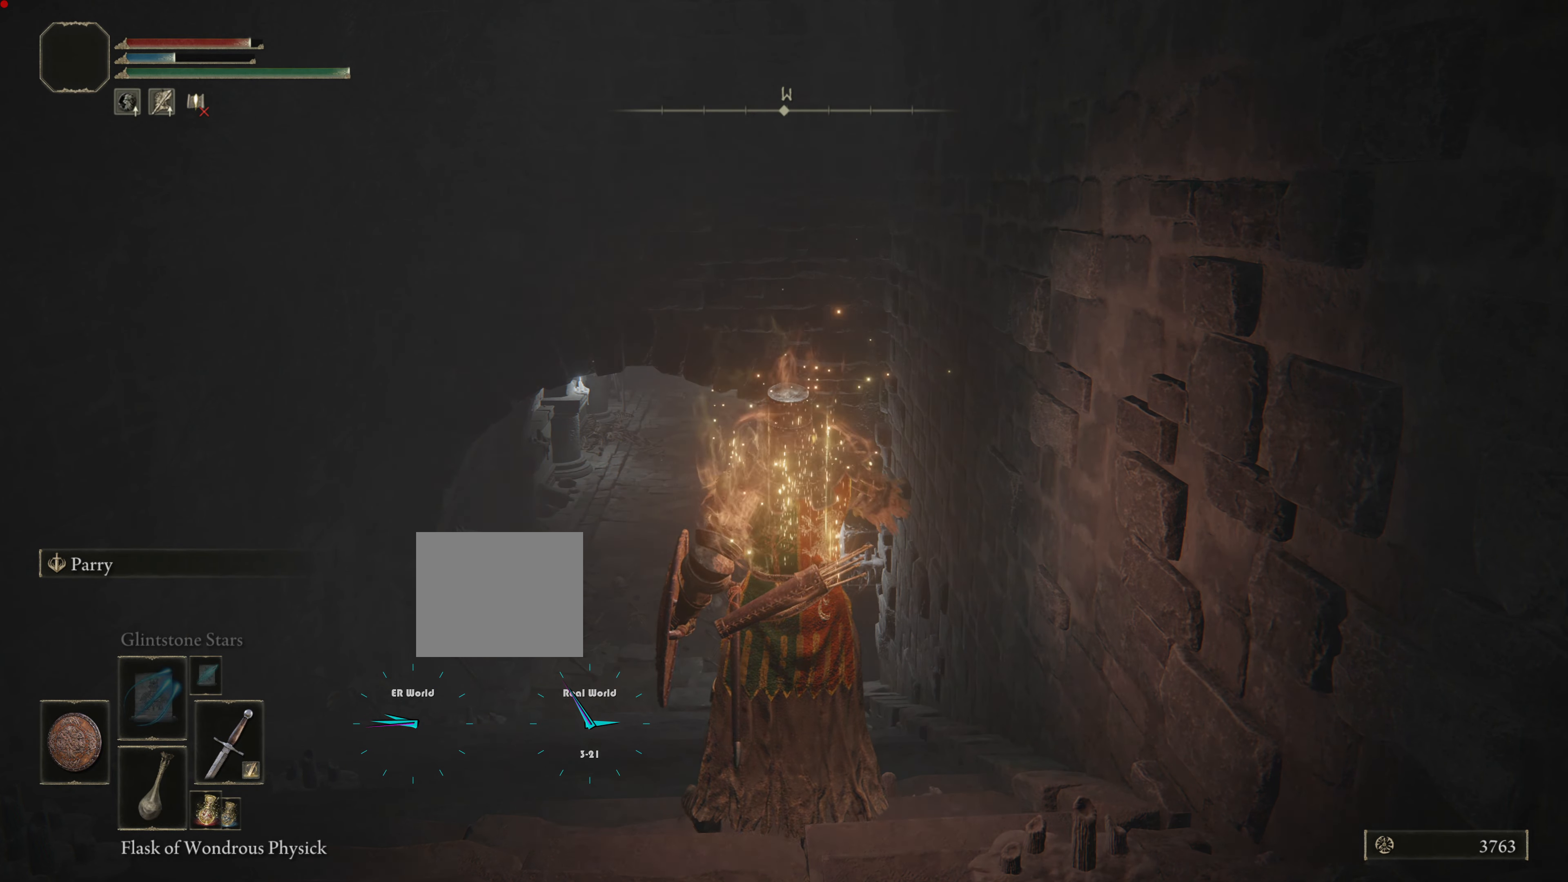
{"buttons": [], "left_stick": "up", "right_stick": "center", "events": [[150, "DPAD_DOWN", "down"], [283, "DPAD_DOWN", "up"]]}
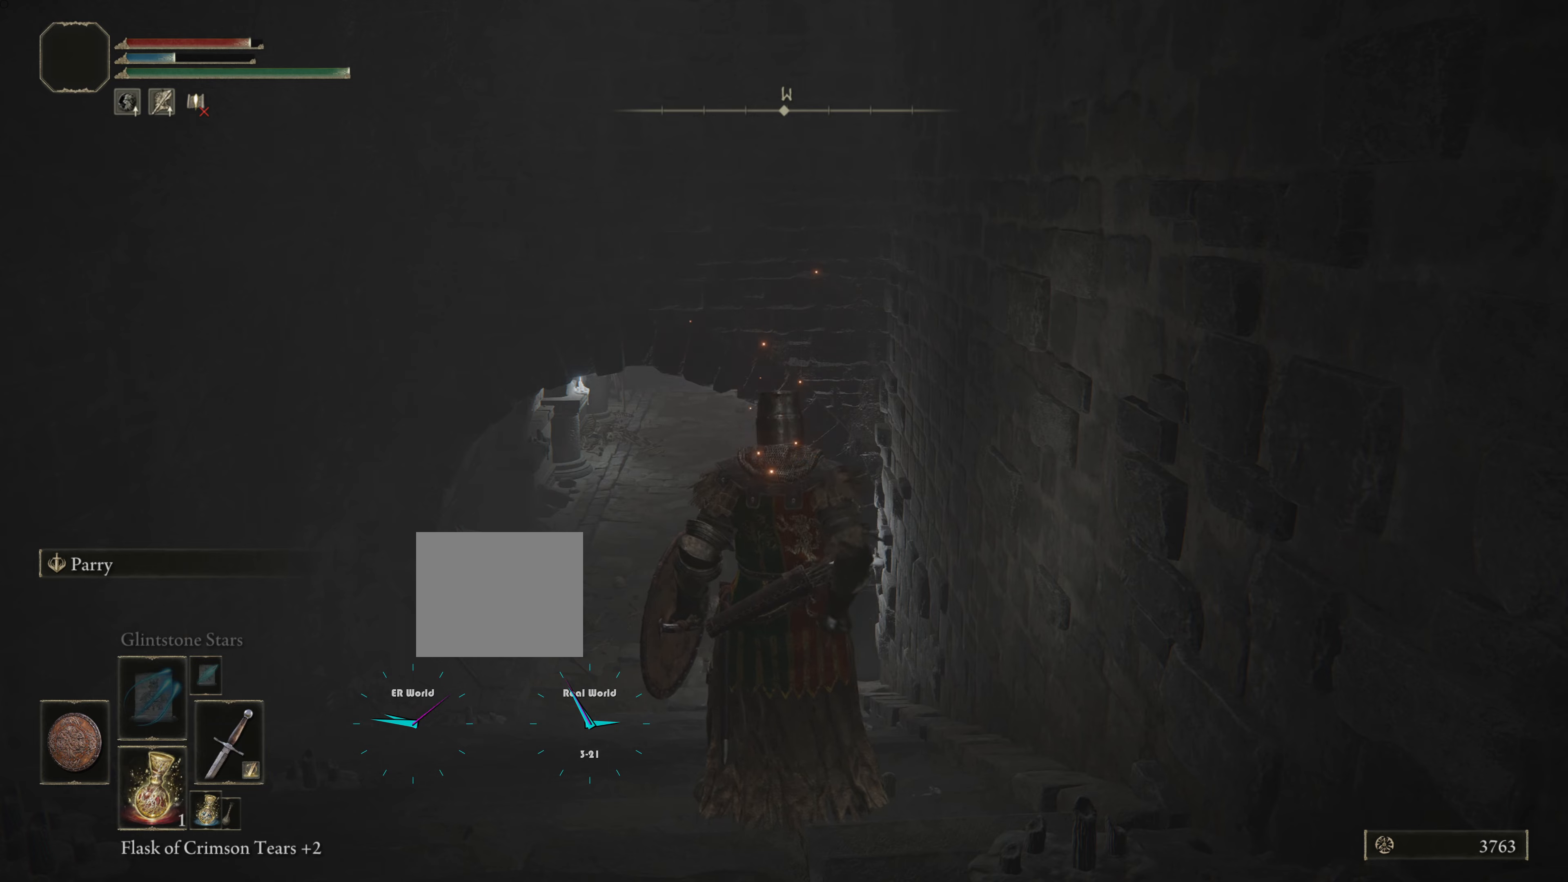
{"buttons": ["DPAD_DOWN"], "left_stick": "up", "right_stick": "center", "events": [[434, "DPAD_DOWN", "down"]]}
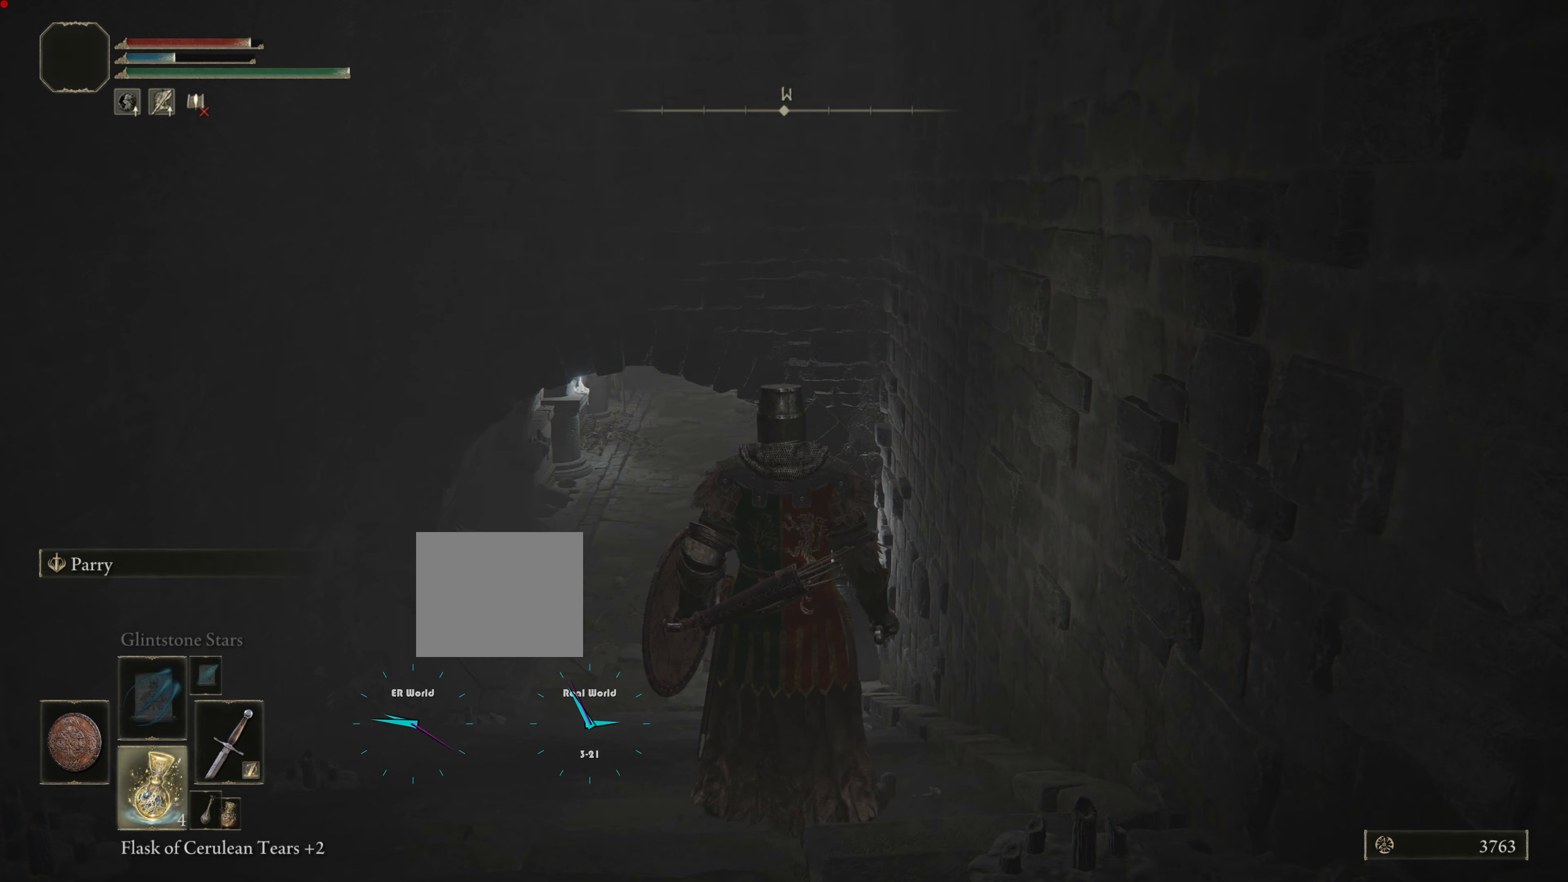
{"buttons": [], "left_stick": "up", "right_stick": "center", "events": [[50, "DPAD_DOWN", "up"]]}
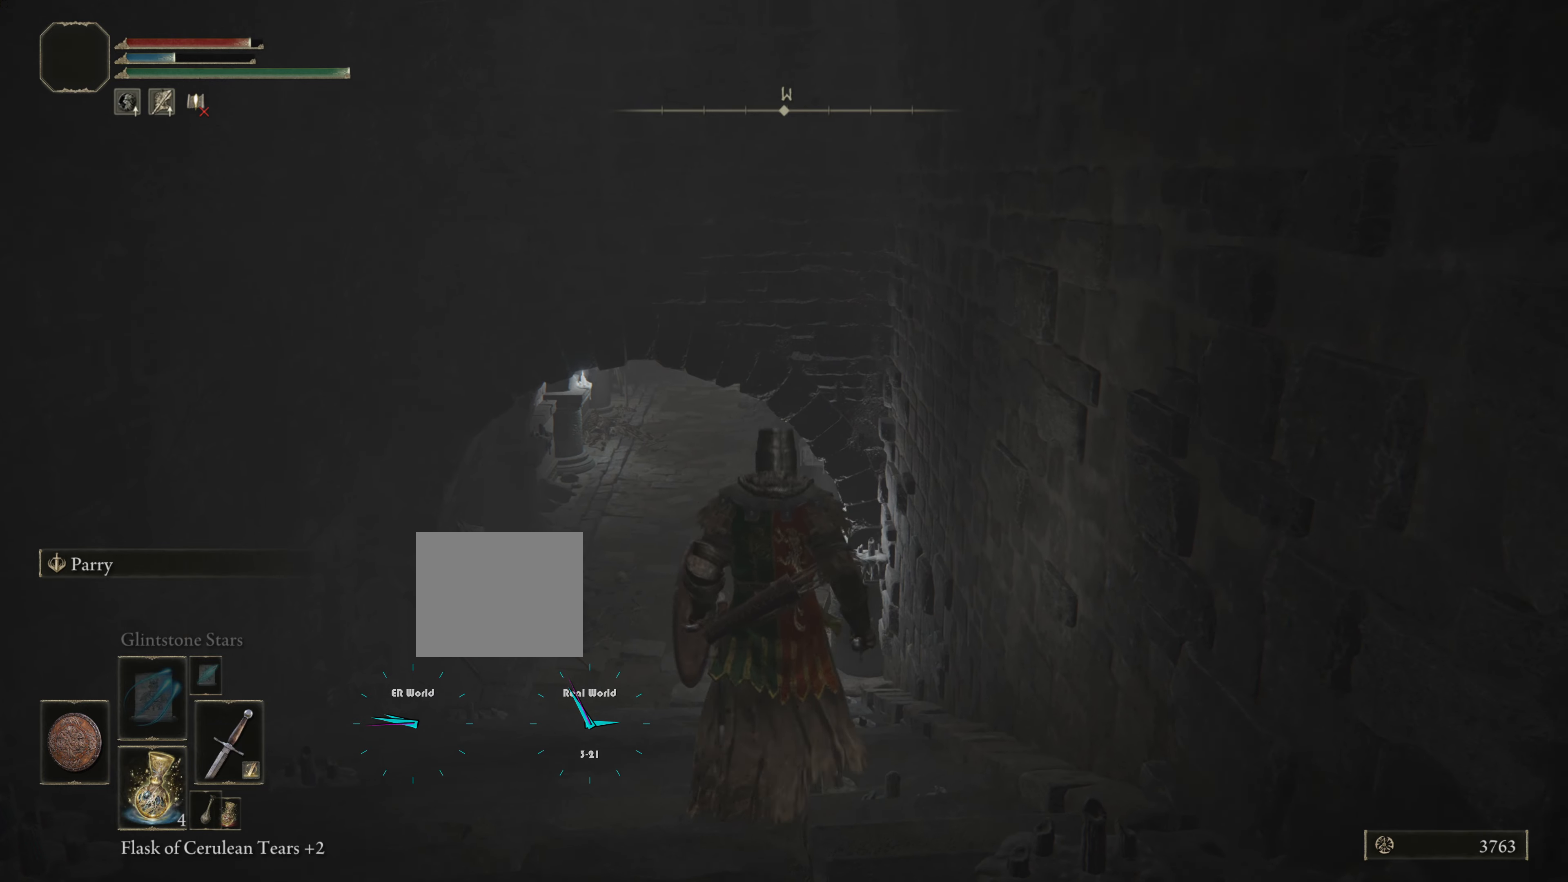
{"buttons": [], "left_stick": "center", "right_stick": "center", "events": [[201, "left_stick", "center"]]}
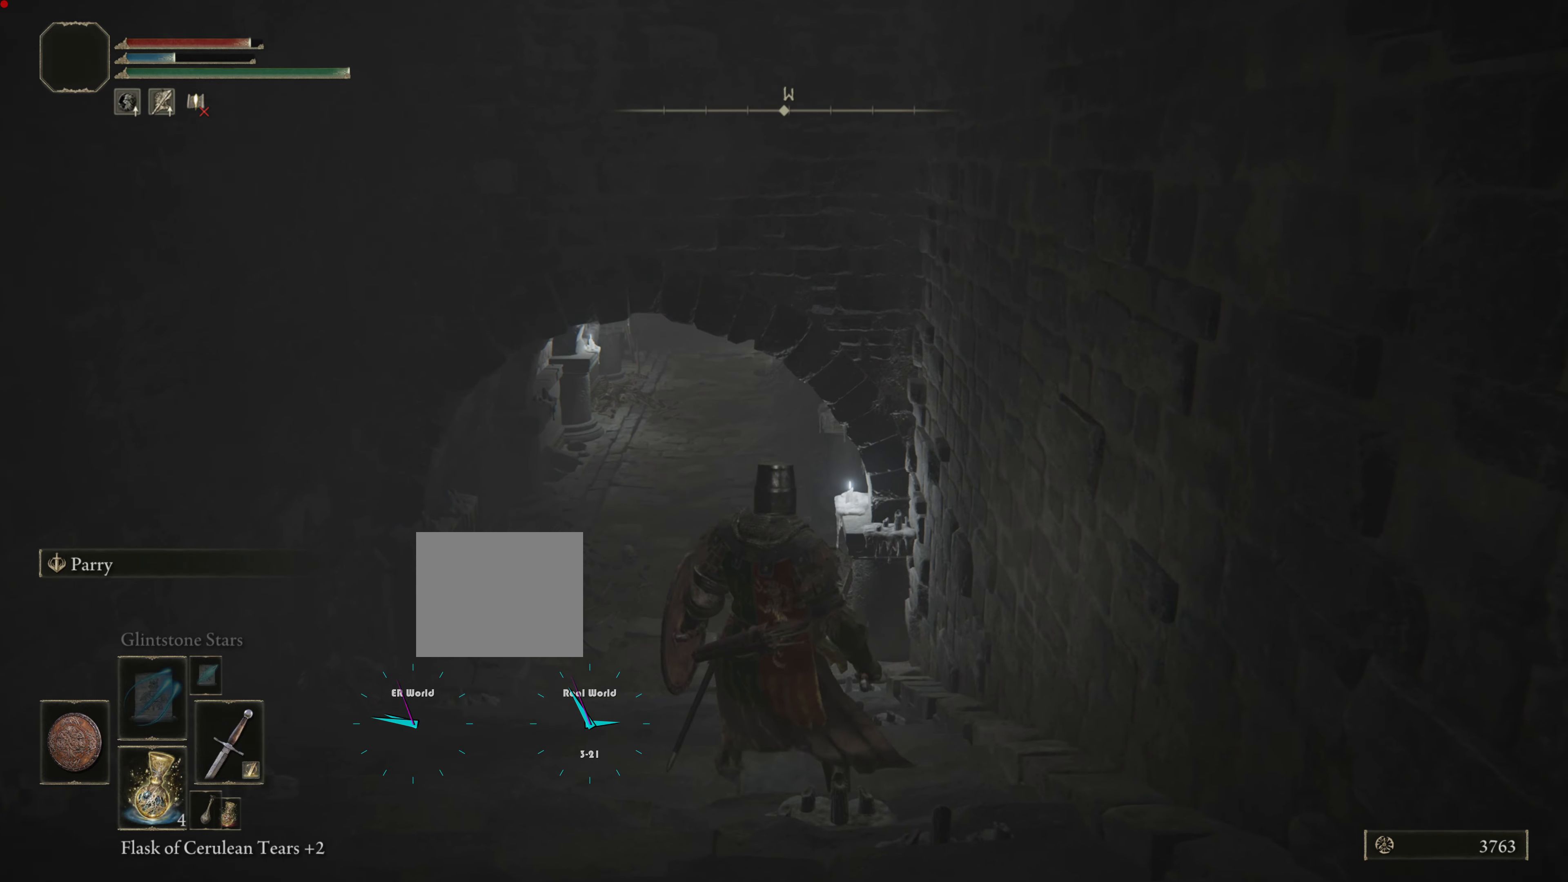
{"buttons": ["L1"], "left_stick": "up", "right_stick": "center", "events": [[67, "left_stick", "up"], [384, "L1", "down"]]}
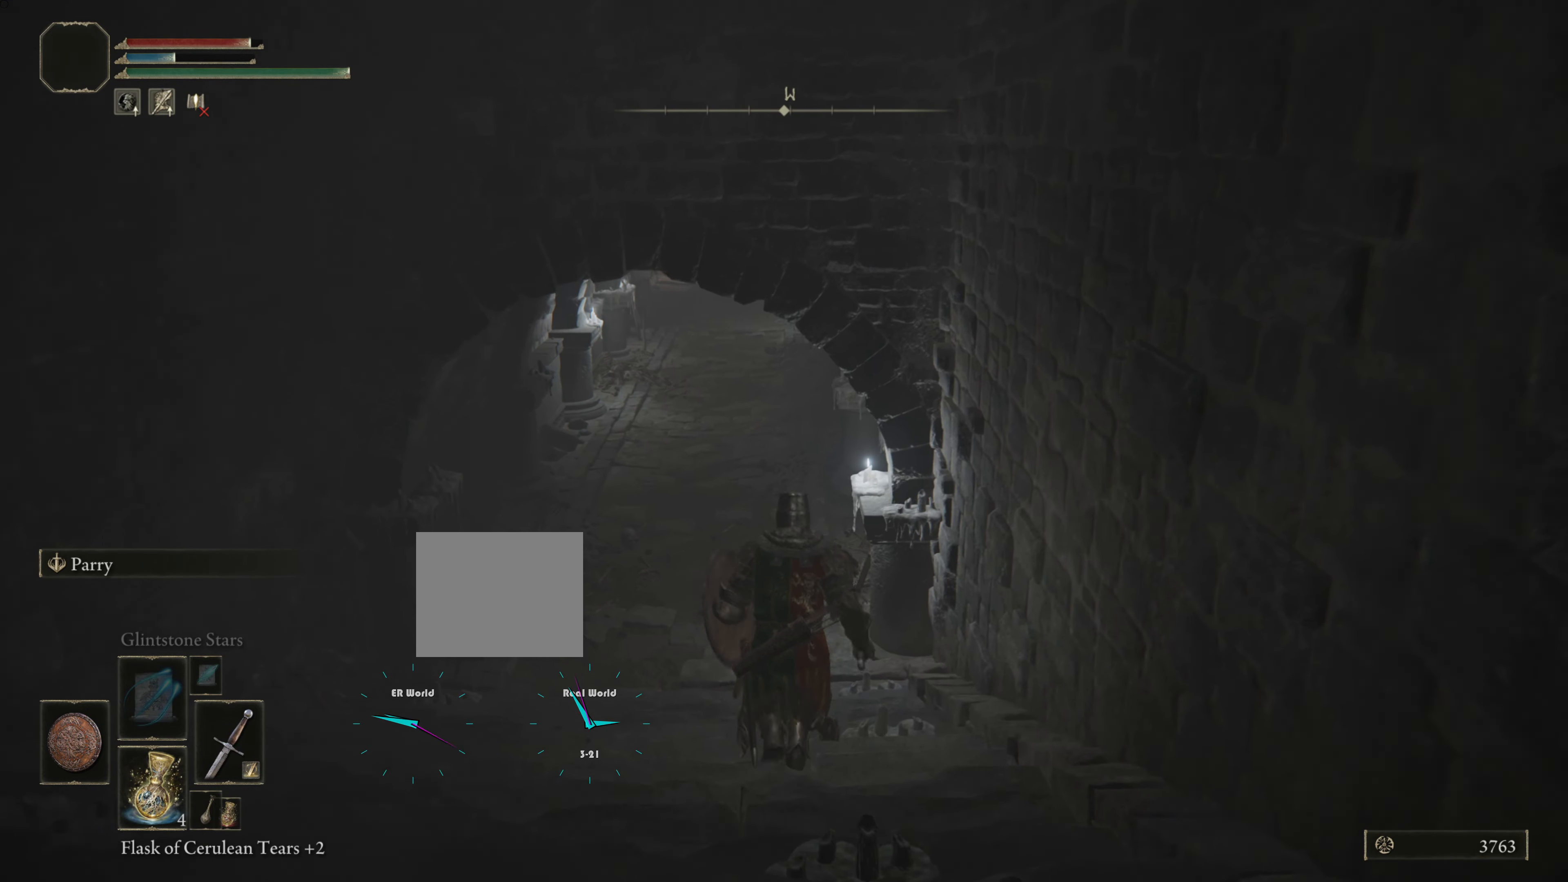
{"buttons": ["L1"], "left_stick": "up", "right_stick": "center", "events": []}
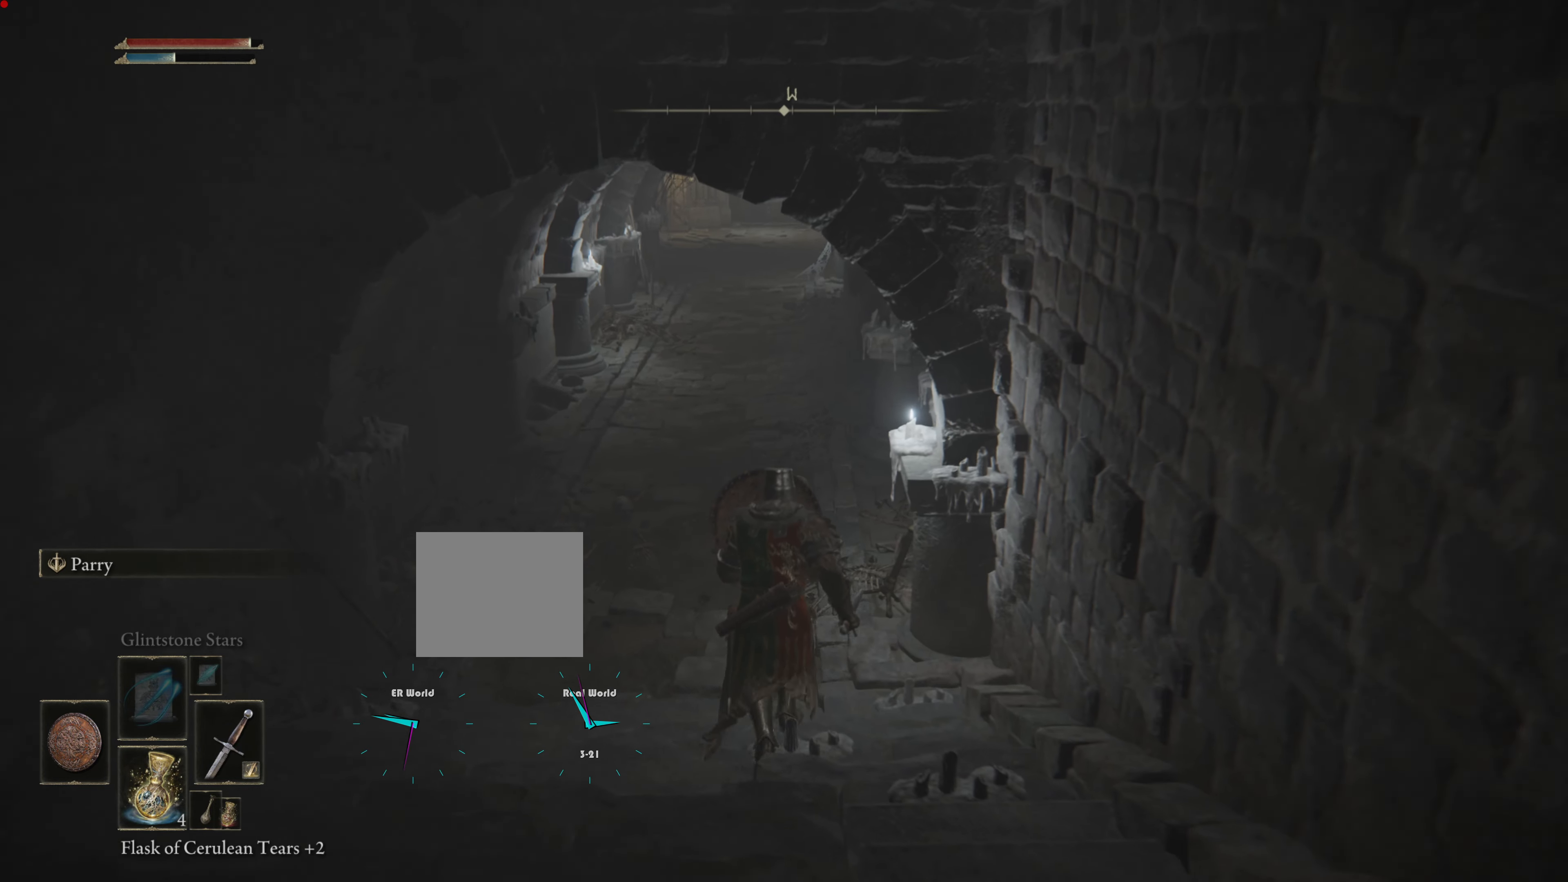
{"buttons": ["L1"], "left_stick": "up", "right_stick": "center", "events": [[33, "right_stick", "up-left"], [233, "right_stick", "center"]]}
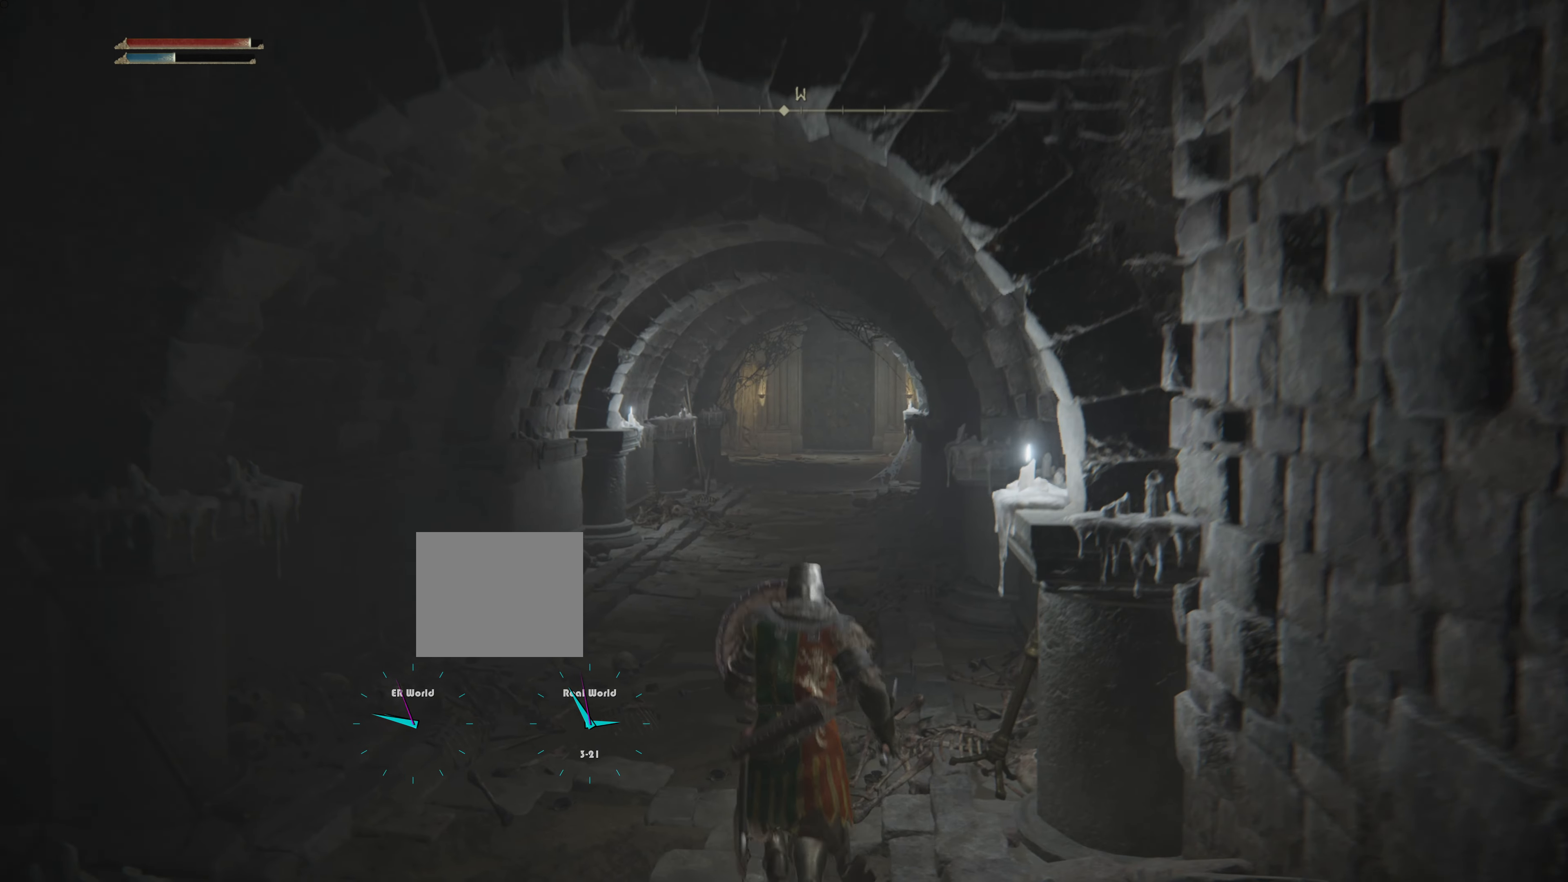
{"buttons": ["CIRCLE"], "left_stick": "up", "right_stick": "center", "events": [[34, "L1", "up"], [451, "CIRCLE", "down"]]}
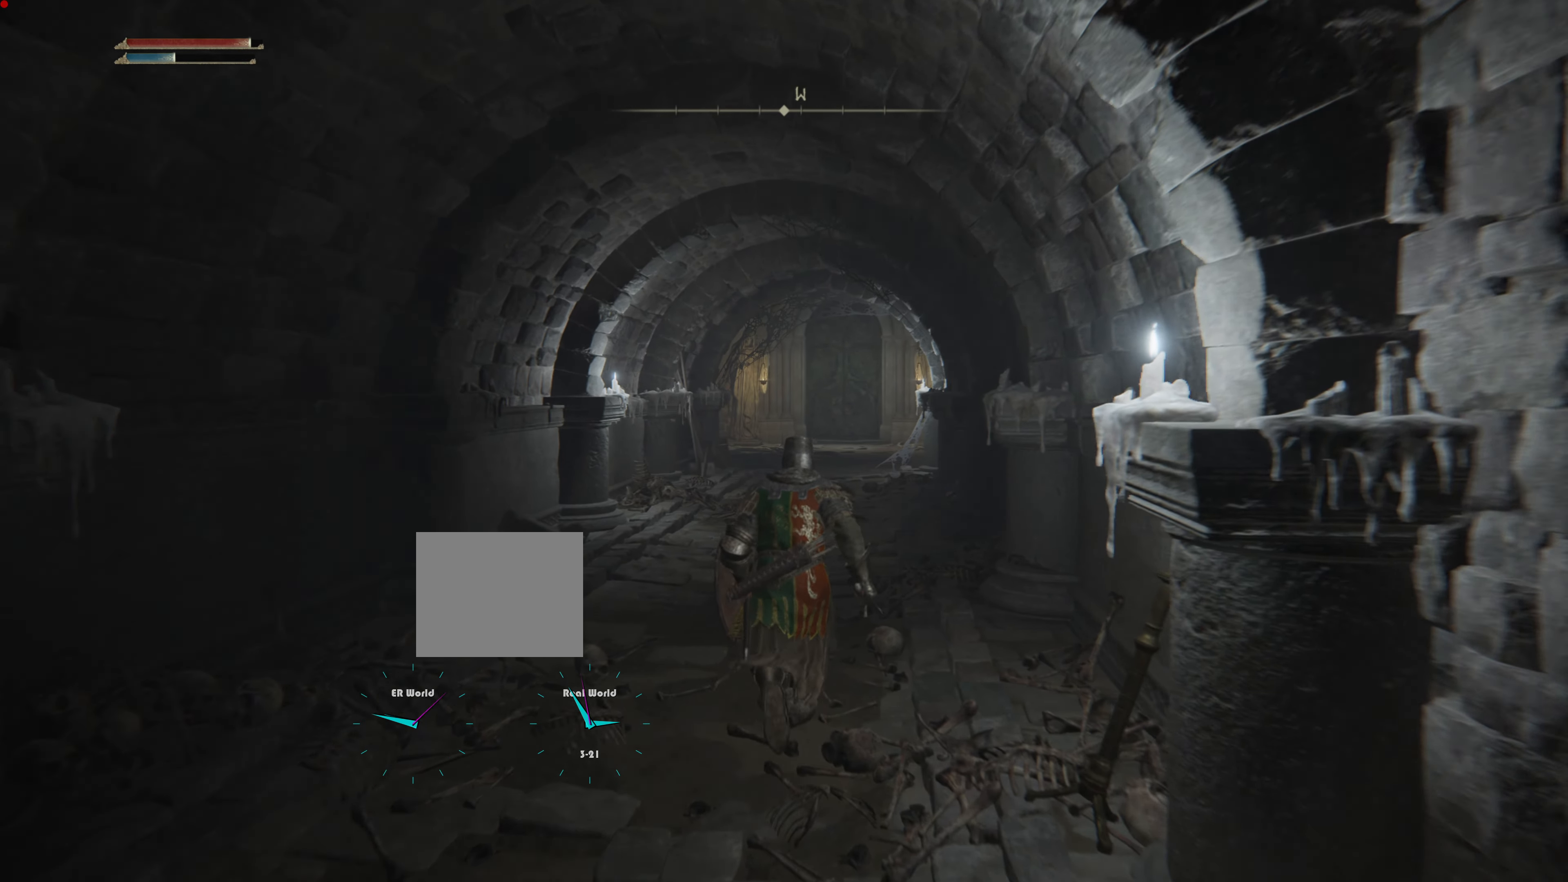
{"buttons": ["CIRCLE"], "left_stick": "up", "right_stick": "center", "events": []}
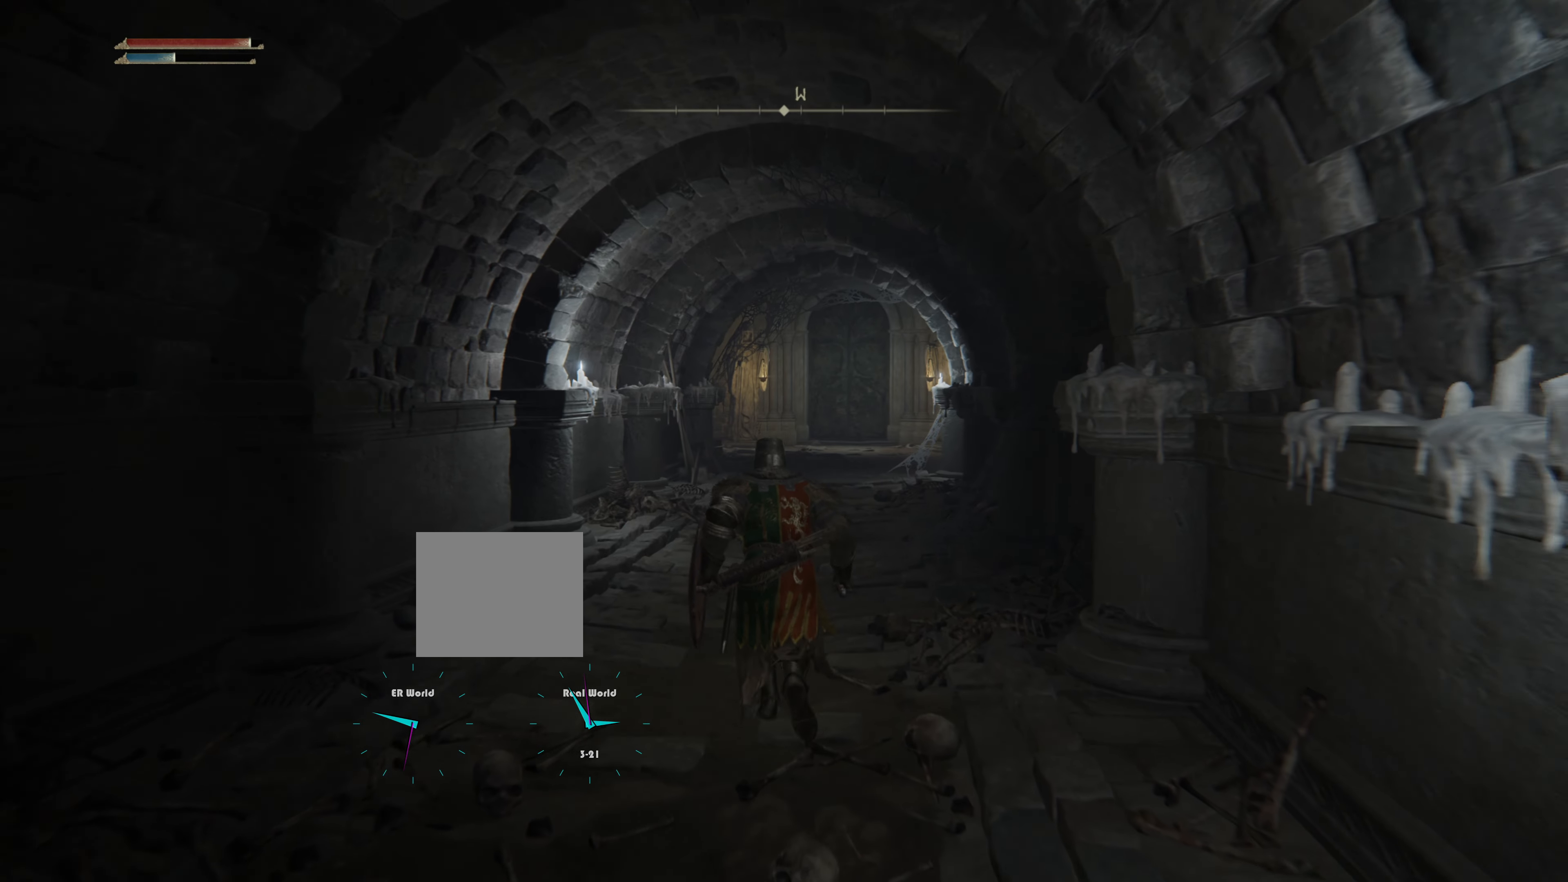
{"buttons": [], "left_stick": "up", "right_stick": "center", "events": [[67, "CIRCLE", "up"]]}
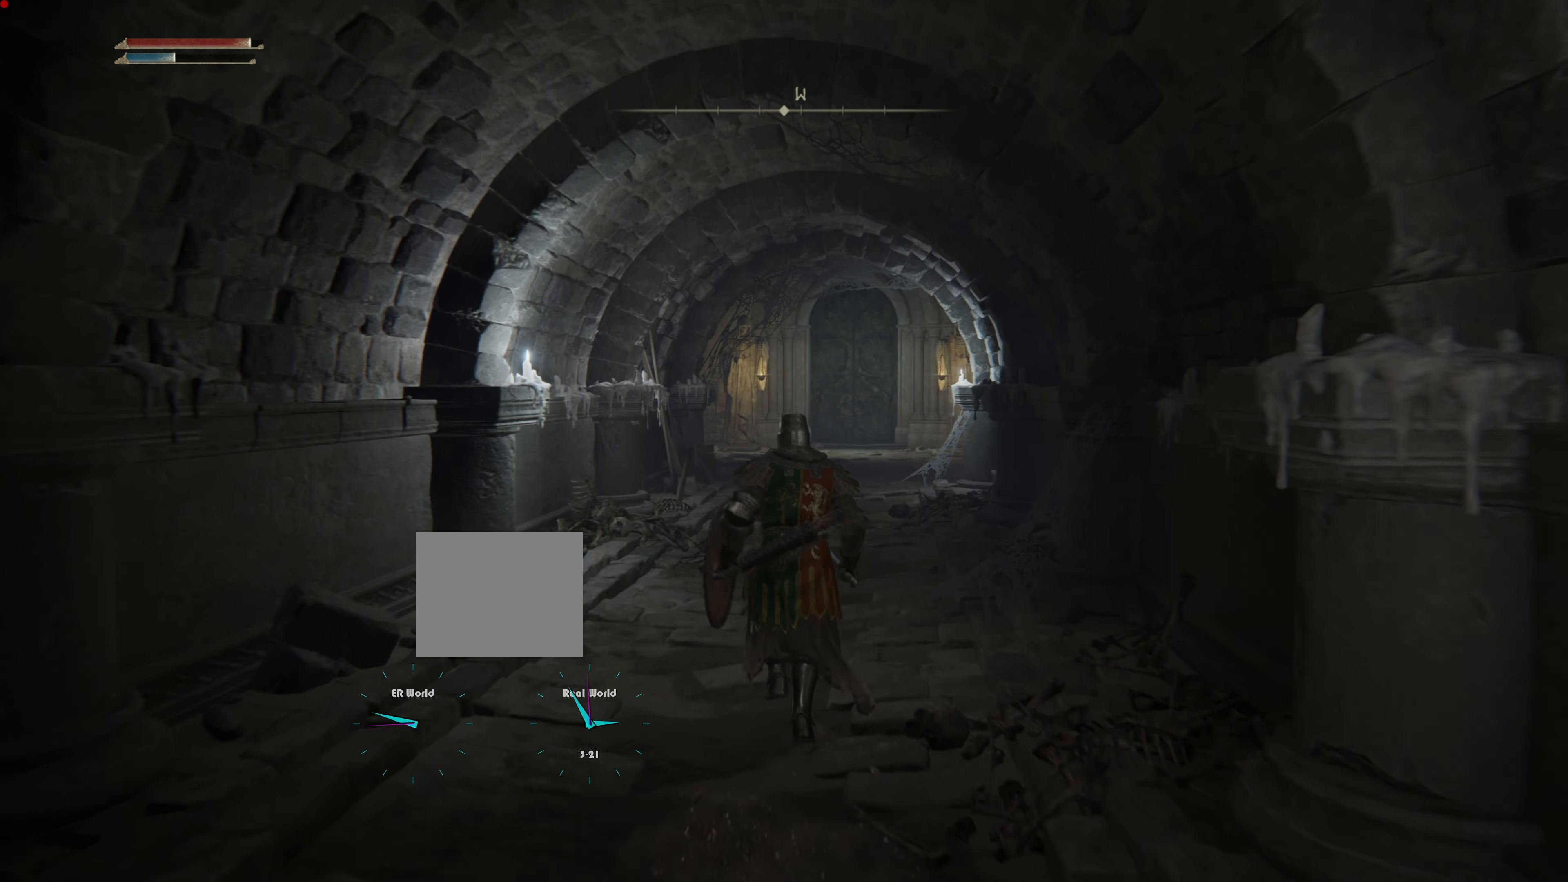
{"buttons": [], "left_stick": "up", "right_stick": "center", "events": [[100, "left_stick", "center"], [167, "left_stick", "up"]]}
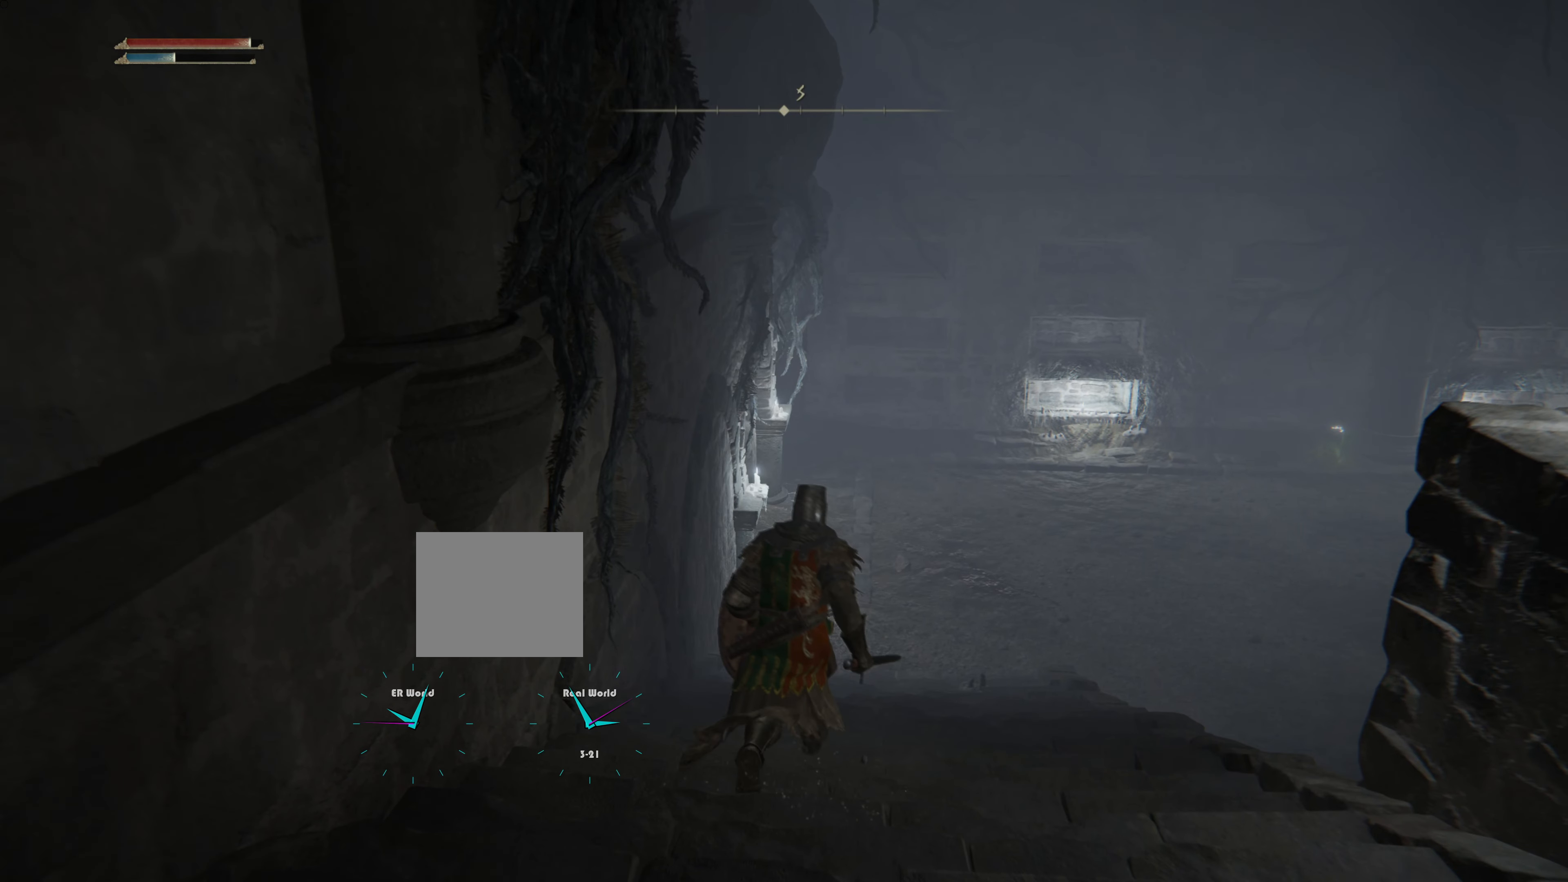
{"buttons": [], "left_stick": "up", "right_stick": "center", "events": [[67, "right_stick", "right"], [151, "right_stick", "center"]]}
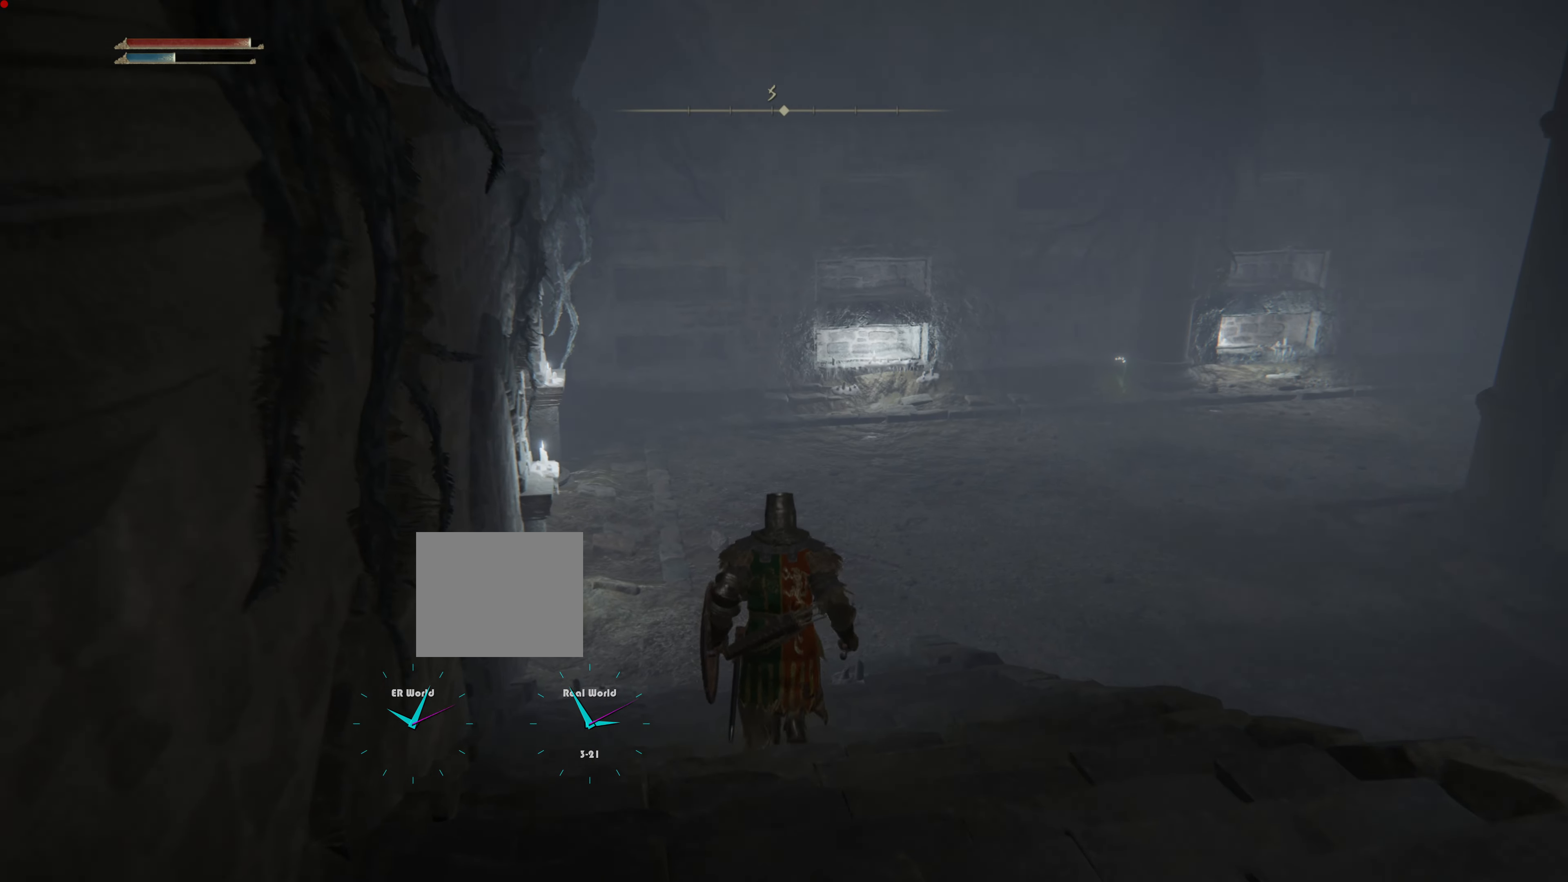
{"buttons": [], "left_stick": "up", "right_stick": "center", "events": []}
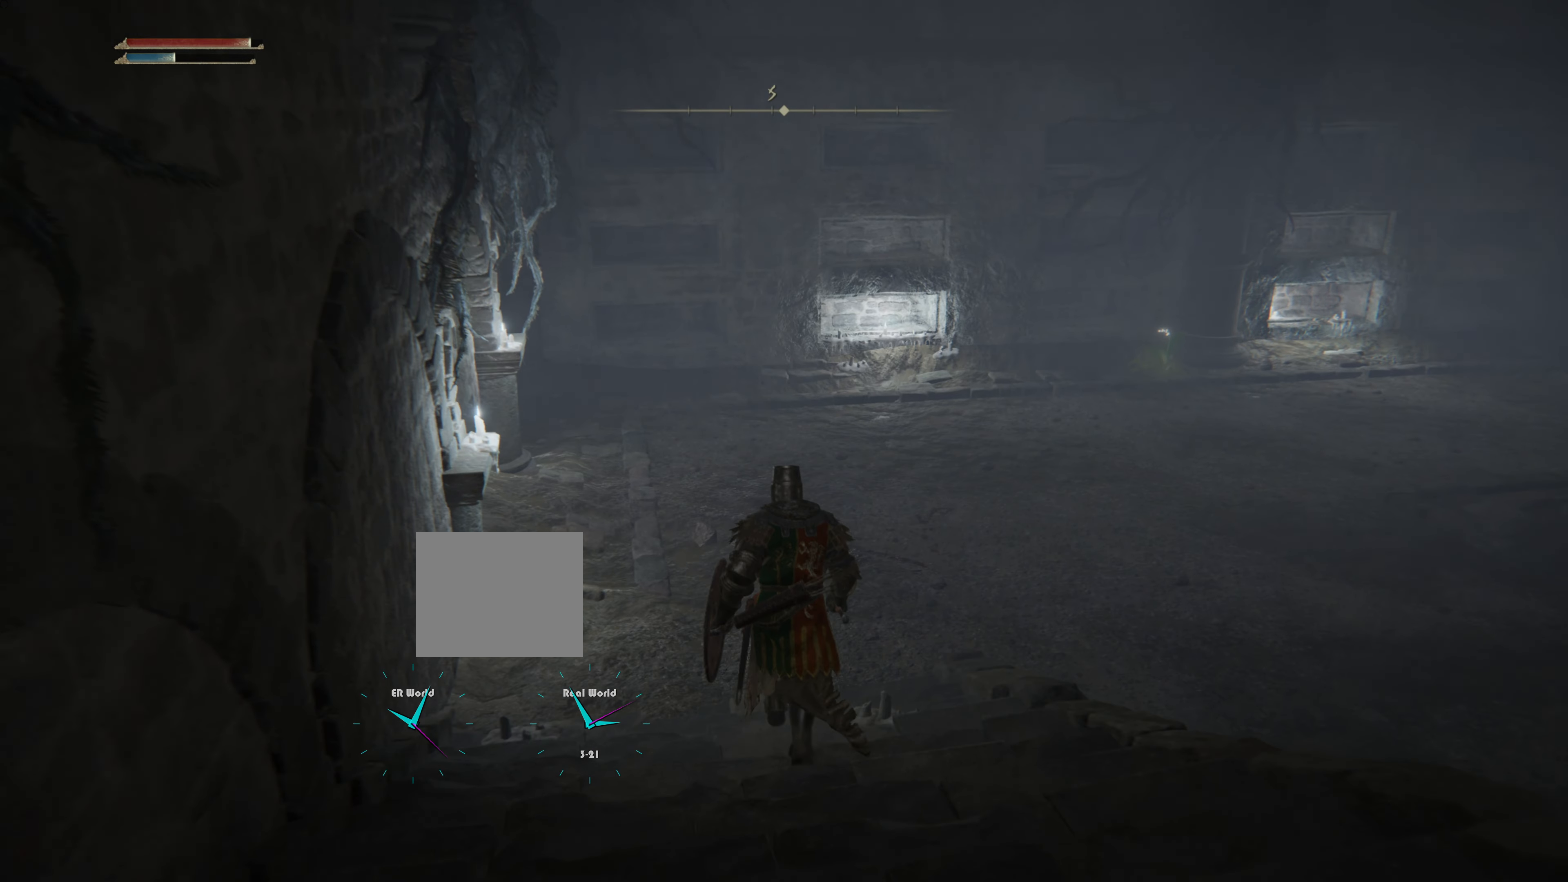
{"buttons": [], "left_stick": "up", "right_stick": "center", "events": [[183, "right_stick", "right"], [383, "right_stick", "center"]]}